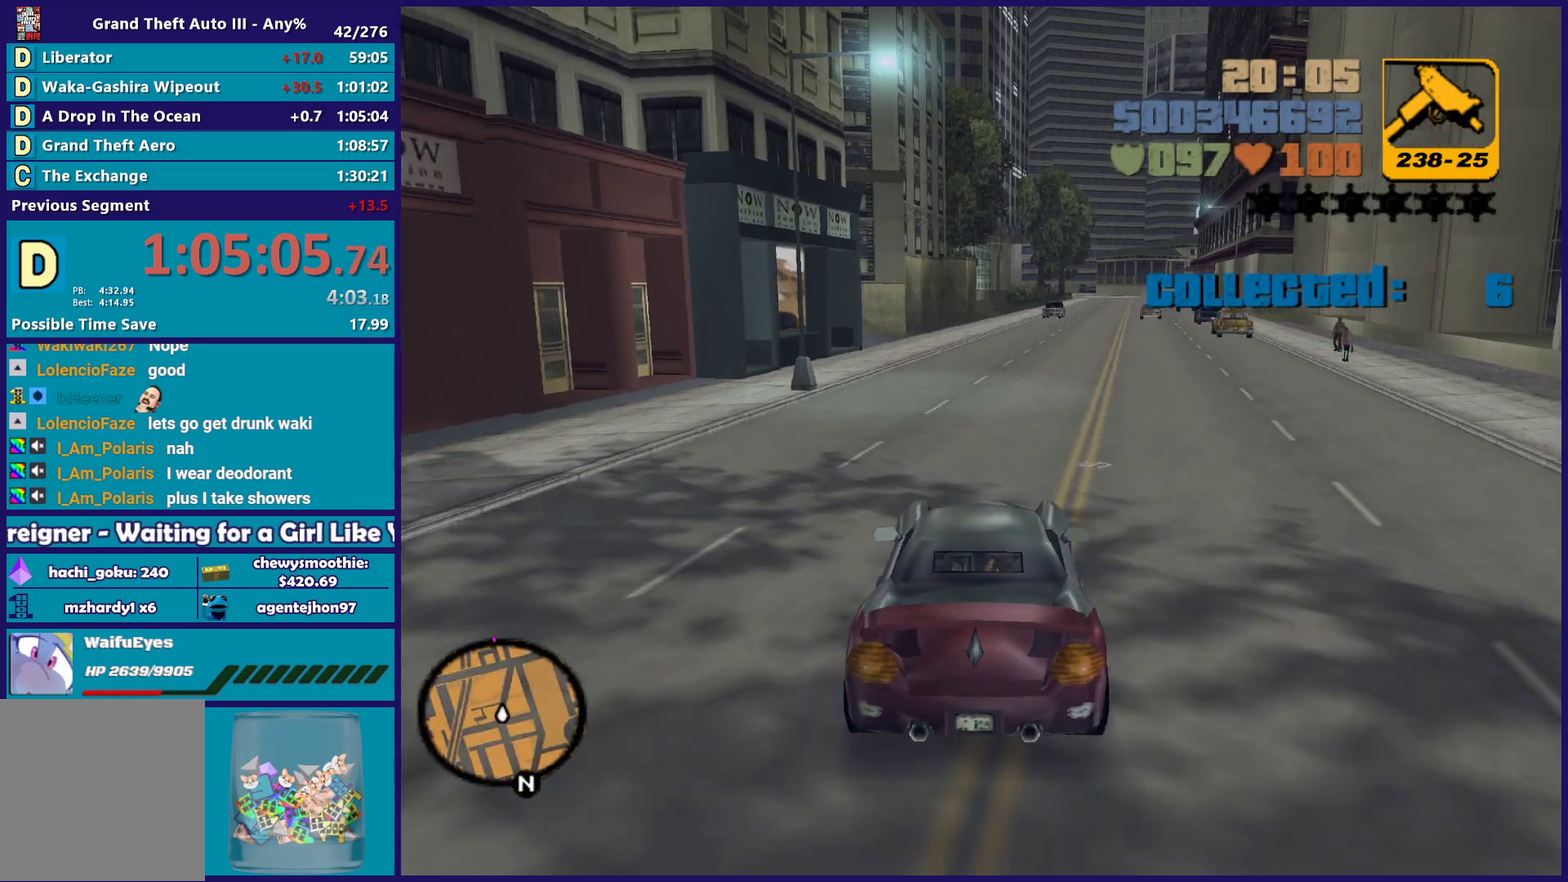
Gameplay with a controller (Xbox layout); each line is a JSON object with the inputs held at the frame after it. "events" lists button and stick changes between this image and that frame as [ms after this image, input, new state], when the widget could be followed in between. Not read: START.
{"buttons": ["R2"], "left_stick": "up-left", "right_stick": "center"}
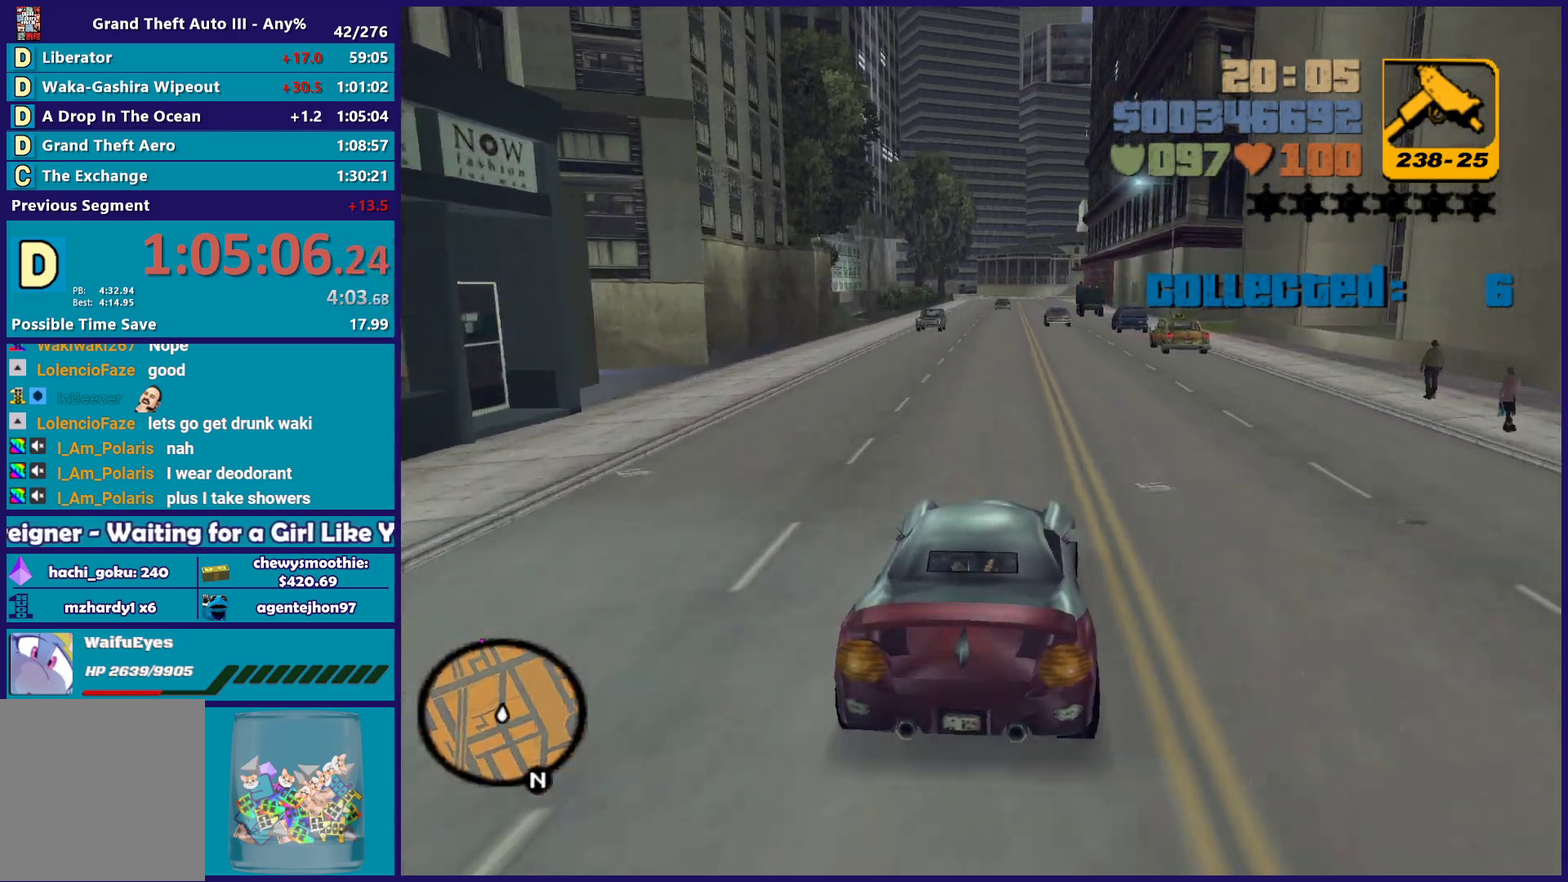
{"buttons": ["R2"], "left_stick": "up-left", "right_stick": "center", "events": [[133, "left_stick", "down-right"], [267, "left_stick", "up-left"], [367, "left_stick", "down-right"], [467, "left_stick", "up-left"]]}
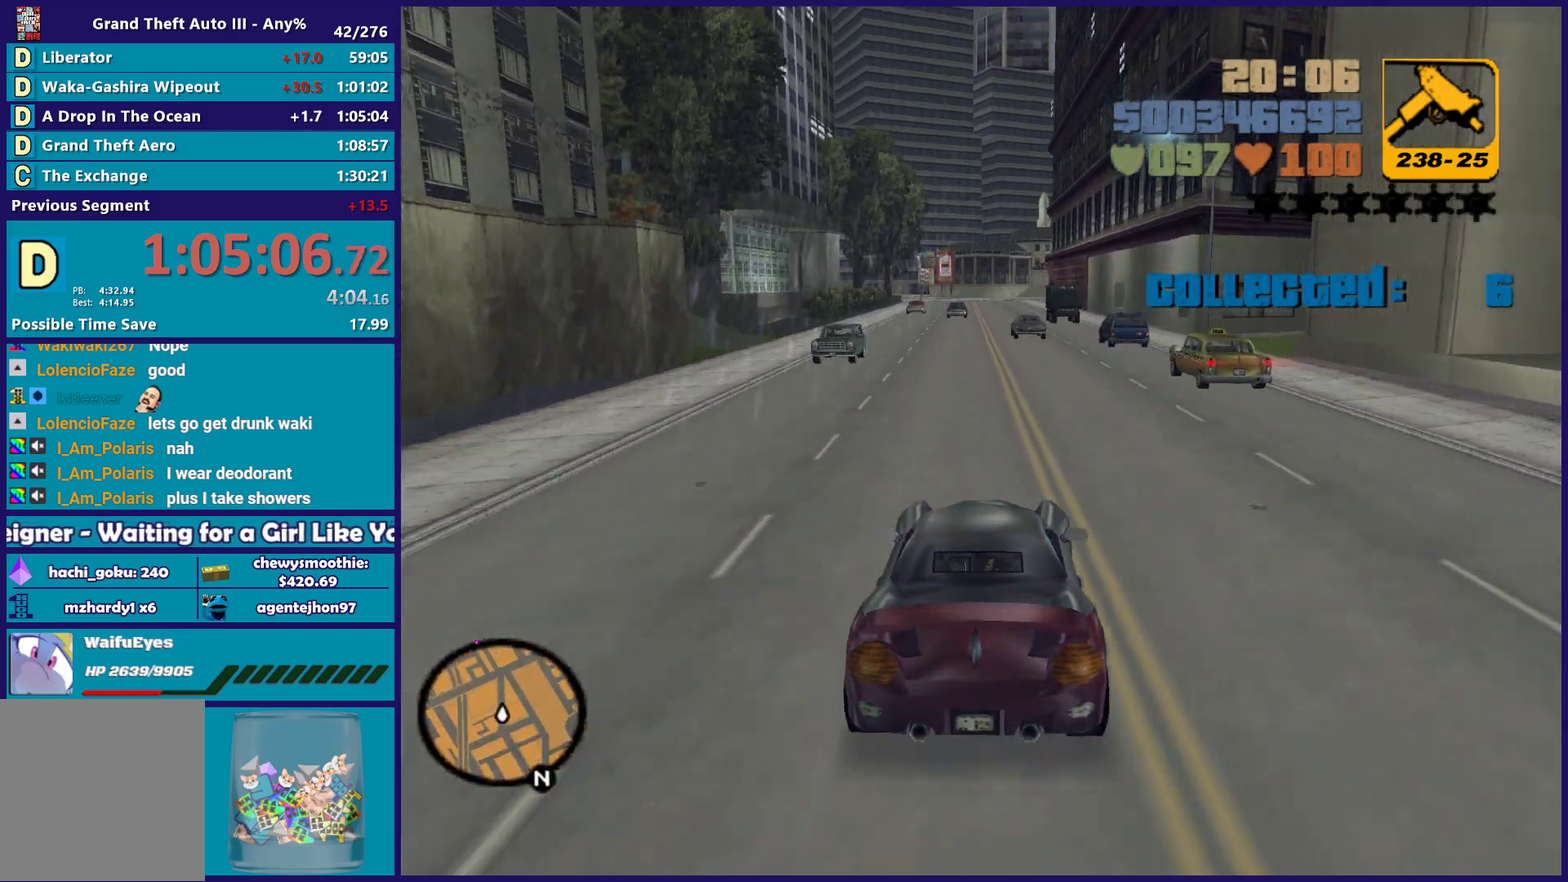
{"buttons": ["R2"], "left_stick": "center", "right_stick": "center", "events": [[100, "left_stick", "center"]]}
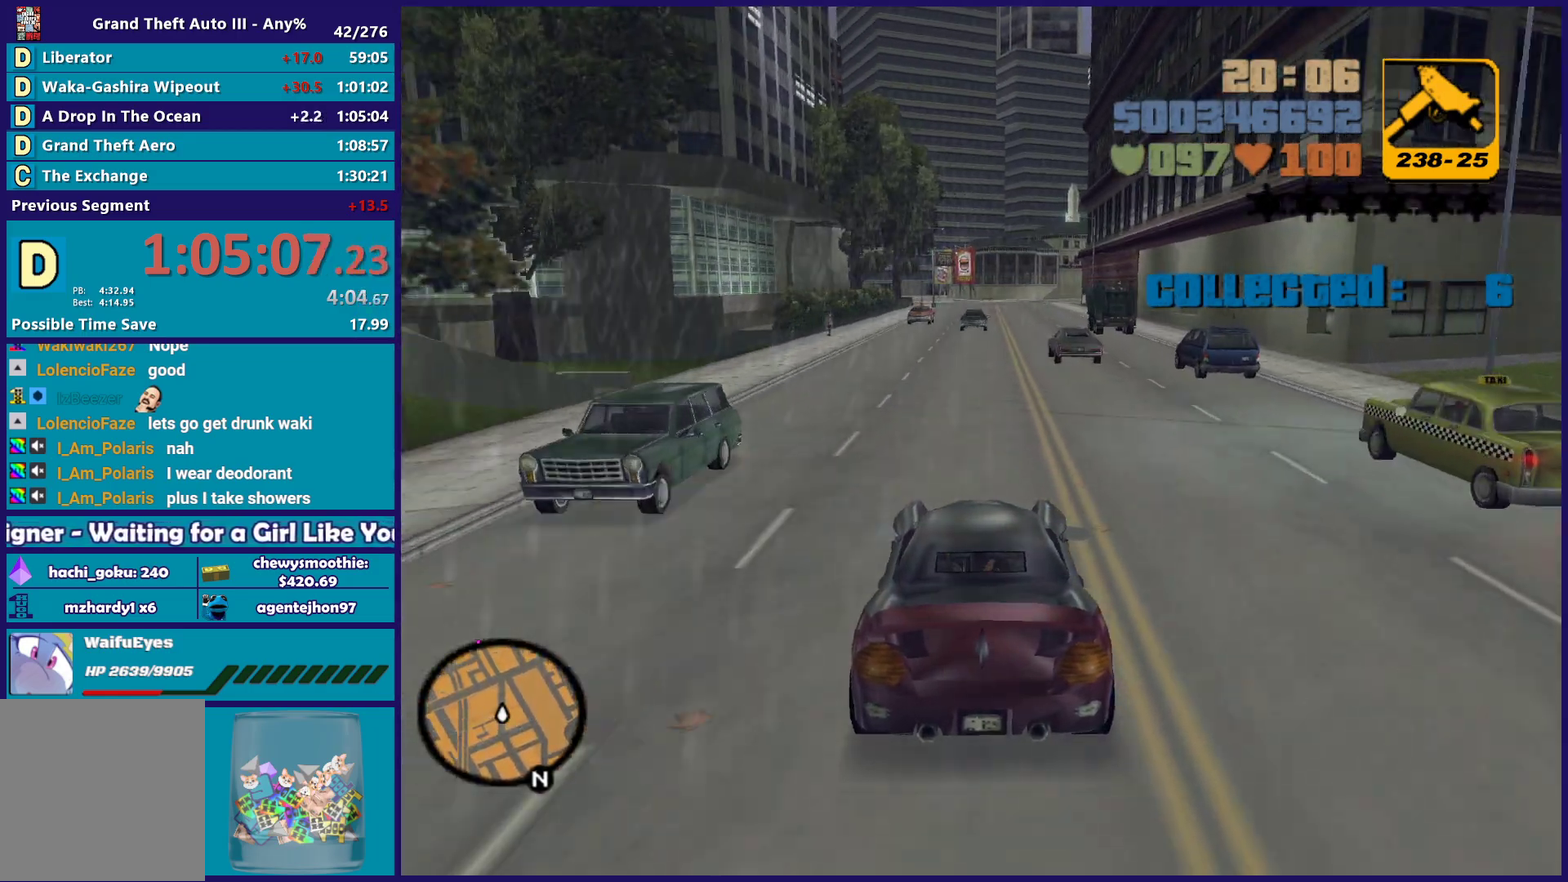
{"buttons": ["R2"], "left_stick": "center", "right_stick": "center", "events": [[33, "left_stick", "right"], [150, "left_stick", "center"], [283, "left_stick", "left"], [450, "left_stick", "center"]]}
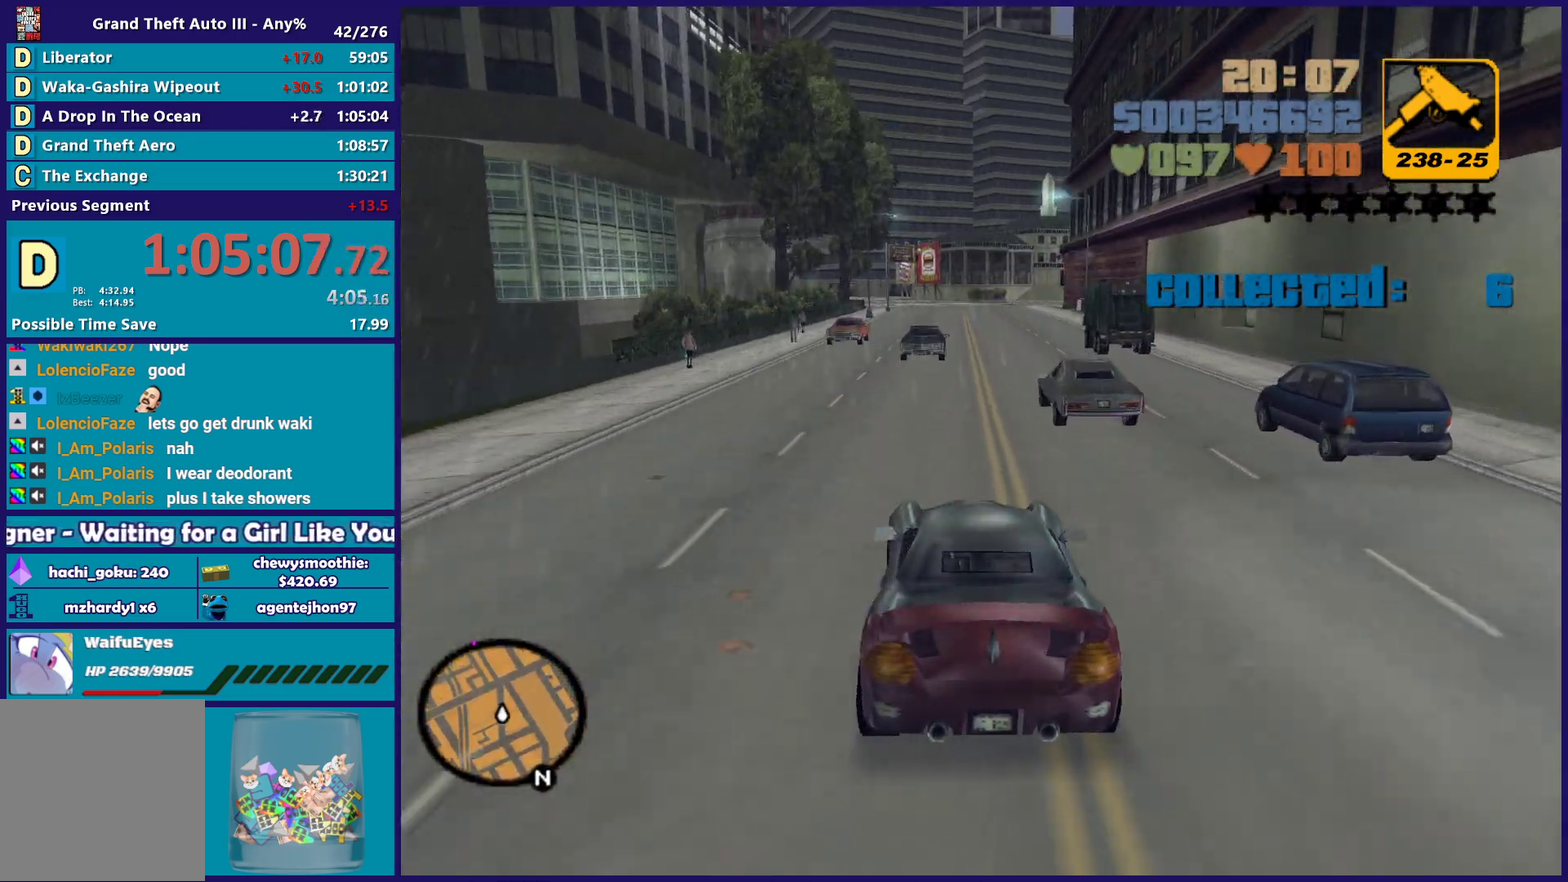
{"buttons": ["R2"], "left_stick": "center", "right_stick": "center", "events": [[133, "left_stick", "right"], [283, "left_stick", "center"], [333, "R2", "up"], [450, "R2", "down"]]}
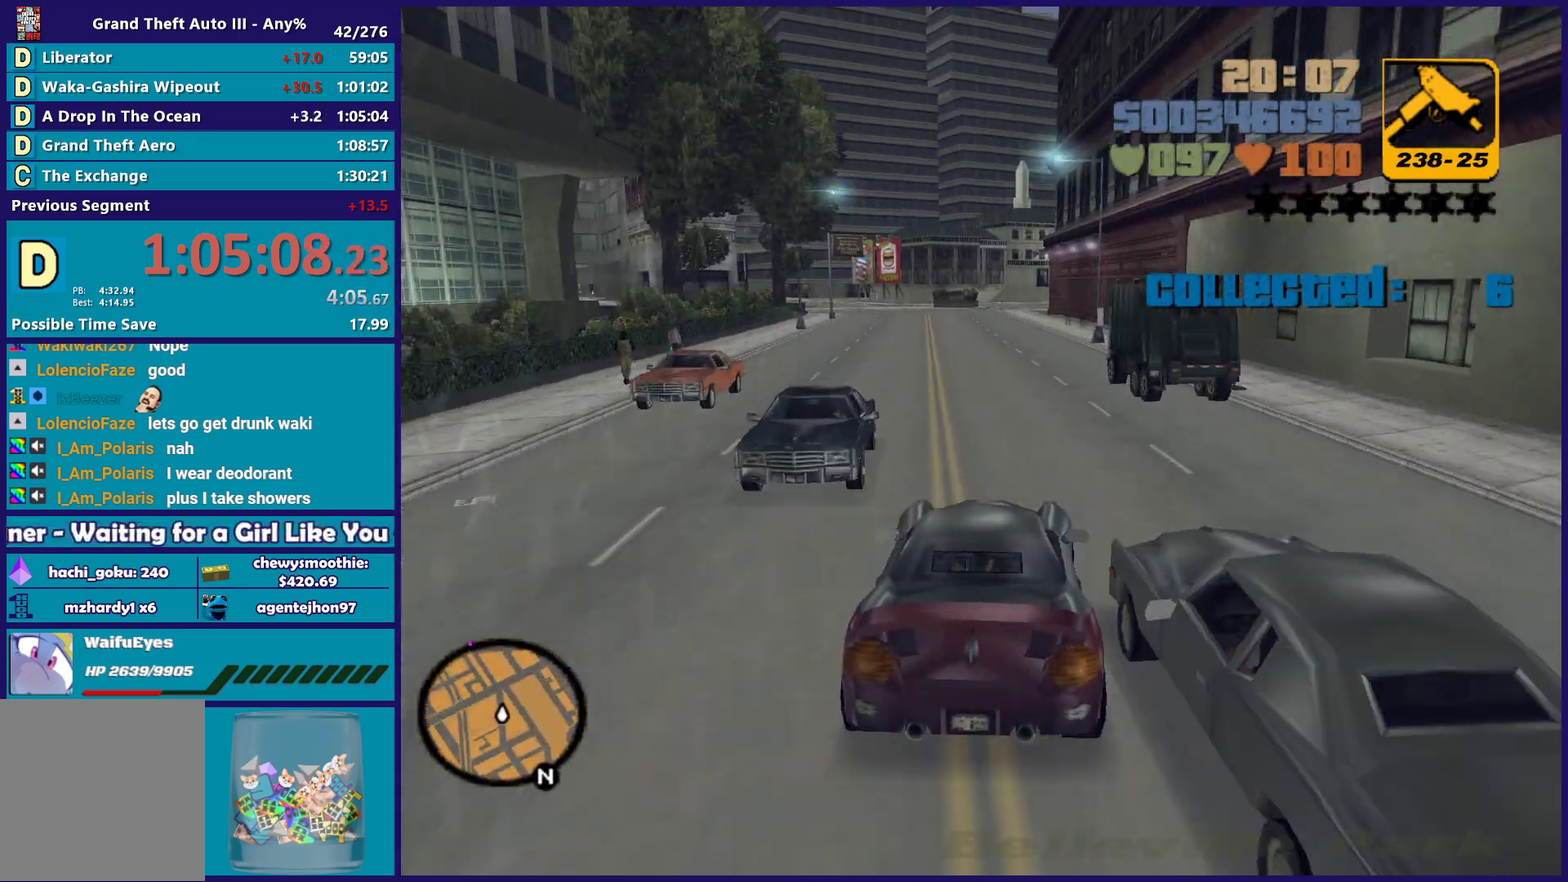
{"buttons": ["R2"], "left_stick": "center", "right_stick": "center", "events": [[233, "left_stick", "up-left"], [400, "left_stick", "center"]]}
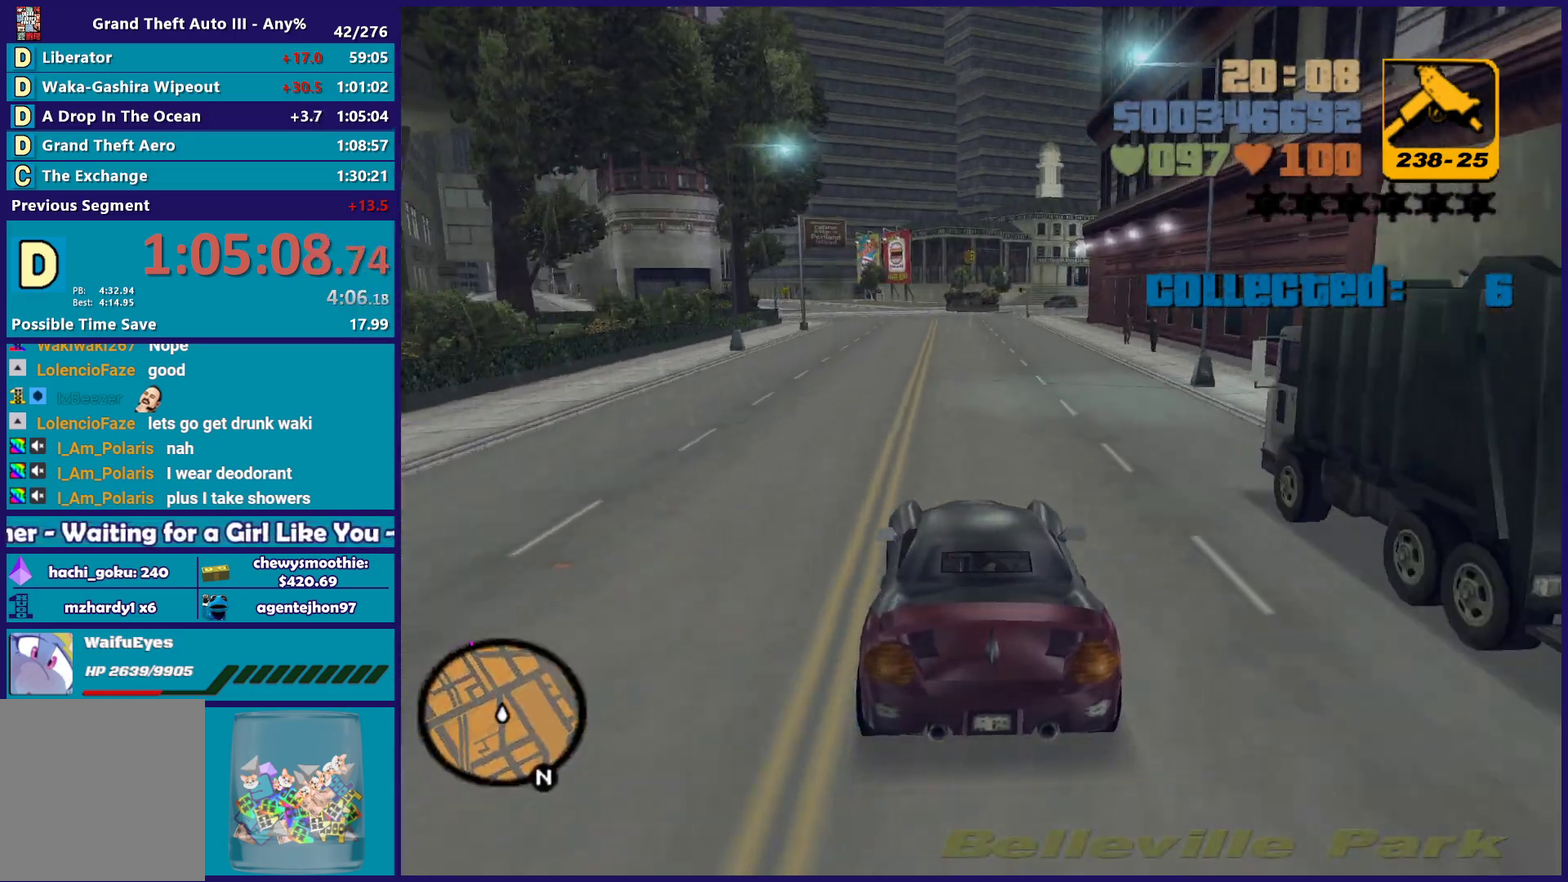
{"buttons": ["R2"], "left_stick": "center", "right_stick": "center", "events": [[183, "R2", "up"], [367, "R2", "down"]]}
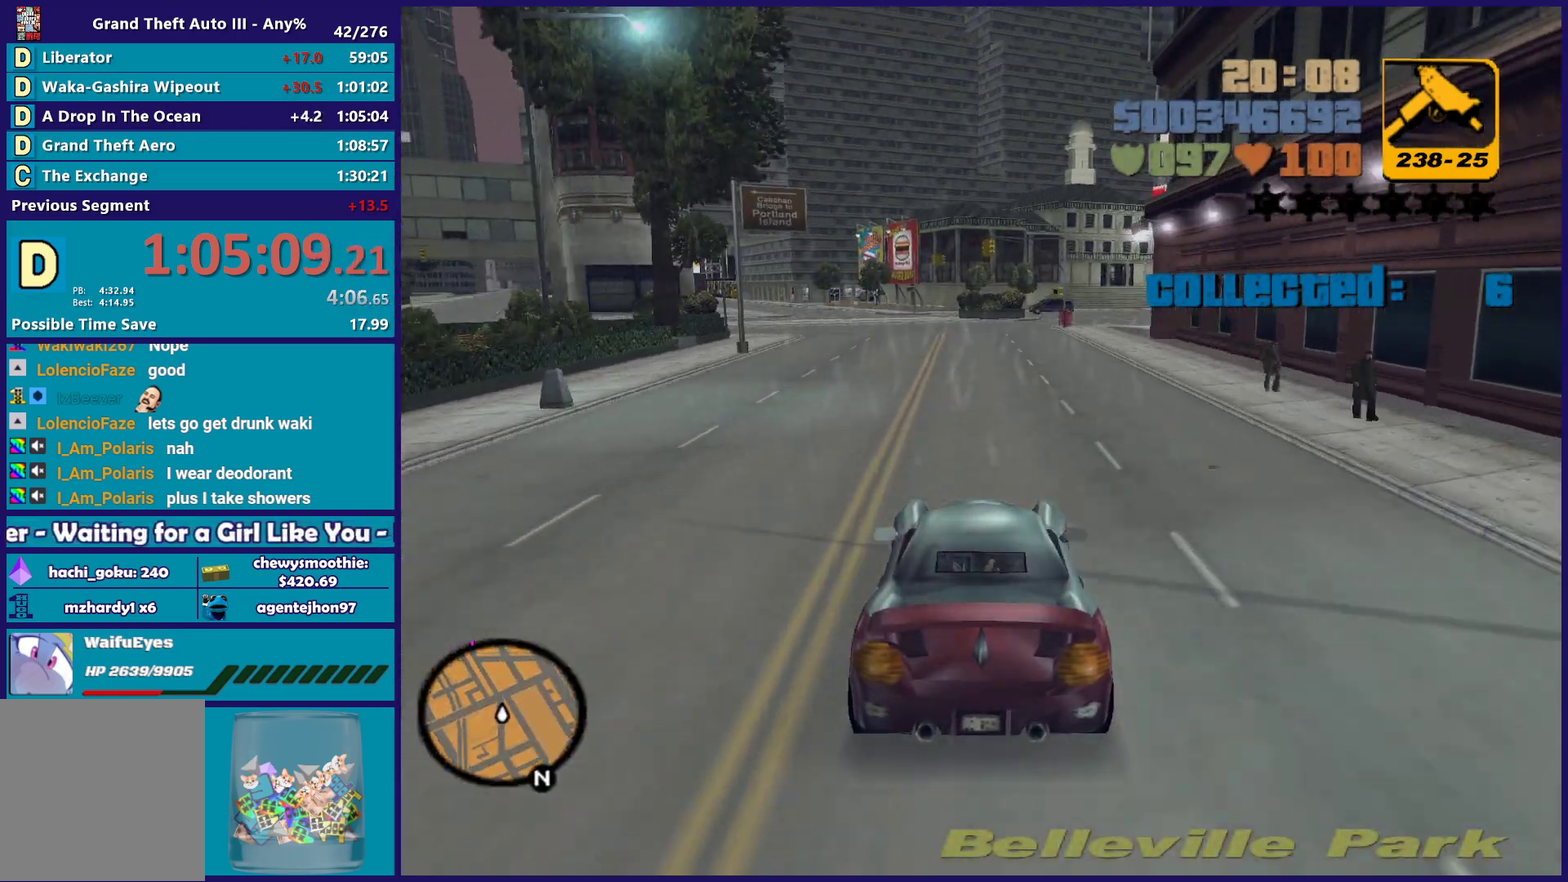
{"buttons": [], "left_stick": "down-right", "right_stick": "center", "events": [[117, "R2", "up"], [200, "R2", "down"], [350, "R2", "up"], [400, "left_stick", "down-right"]]}
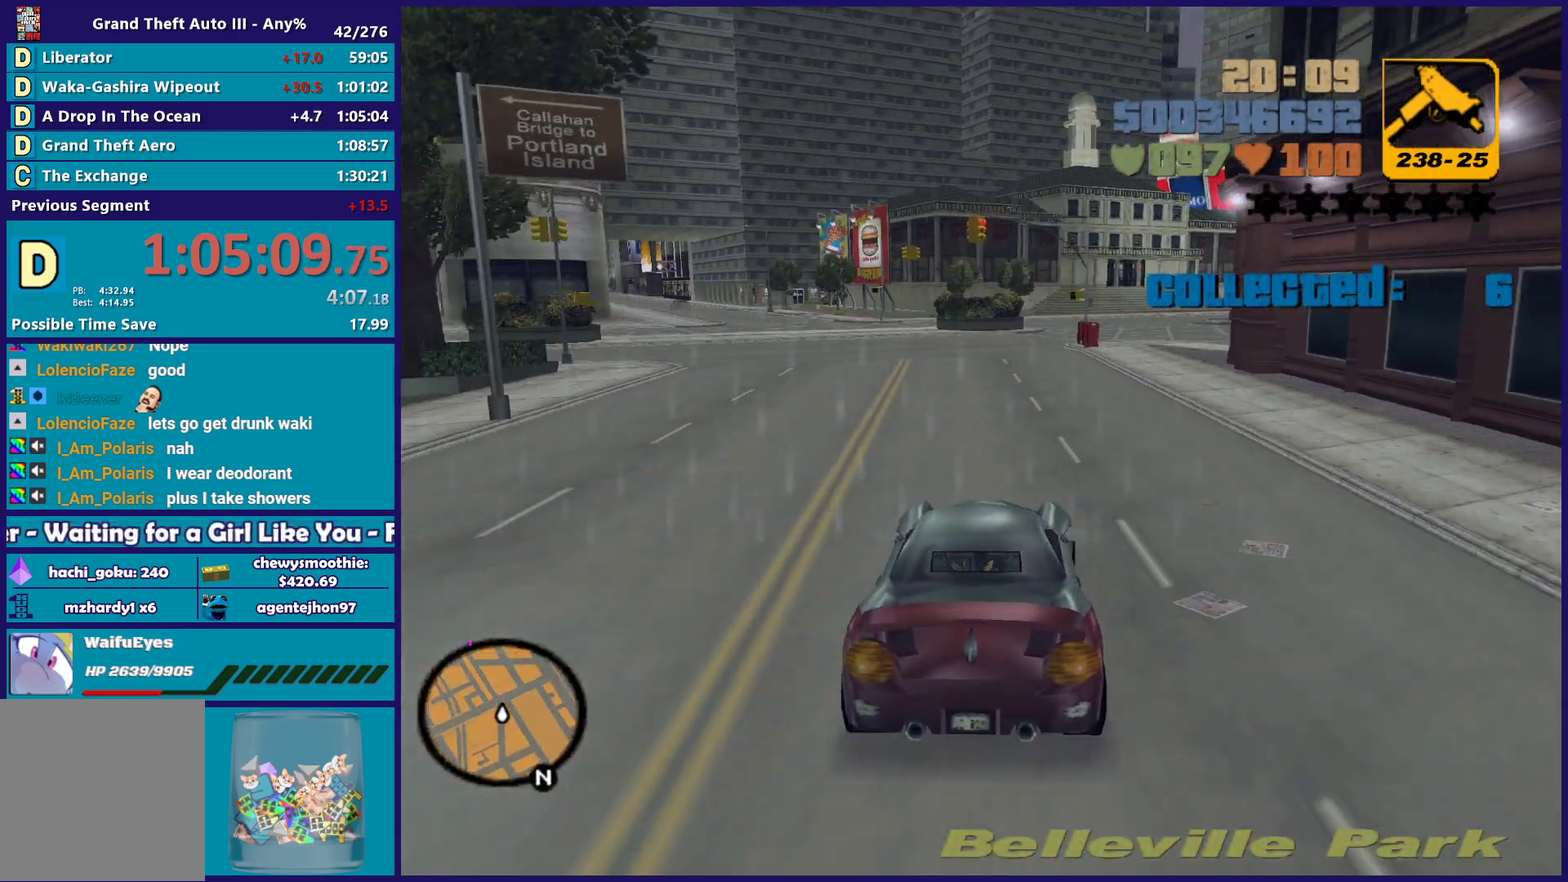
{"buttons": [], "left_stick": "center", "right_stick": "center", "events": [[83, "left_stick", "center"], [250, "left_stick", "down-right"], [283, "R2", "down"], [417, "R2", "up"], [433, "left_stick", "center"]]}
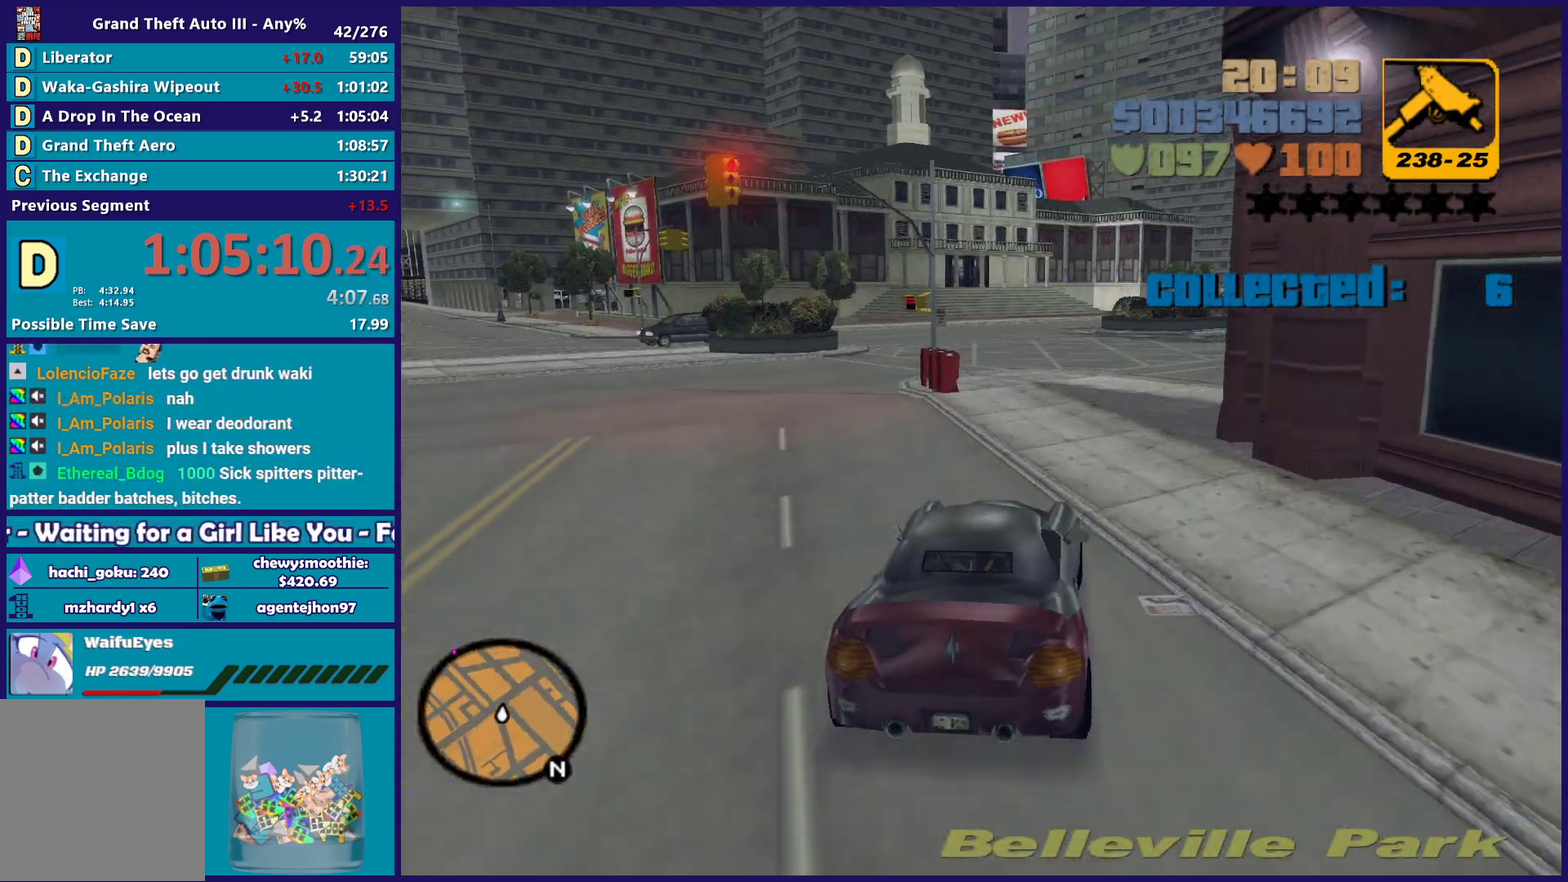
{"buttons": [], "left_stick": "down-right", "right_stick": "center", "events": [[117, "R2", "down"], [217, "left_stick", "down-right"], [300, "R2", "up"], [400, "left_stick", "center"], [483, "left_stick", "down-right"]]}
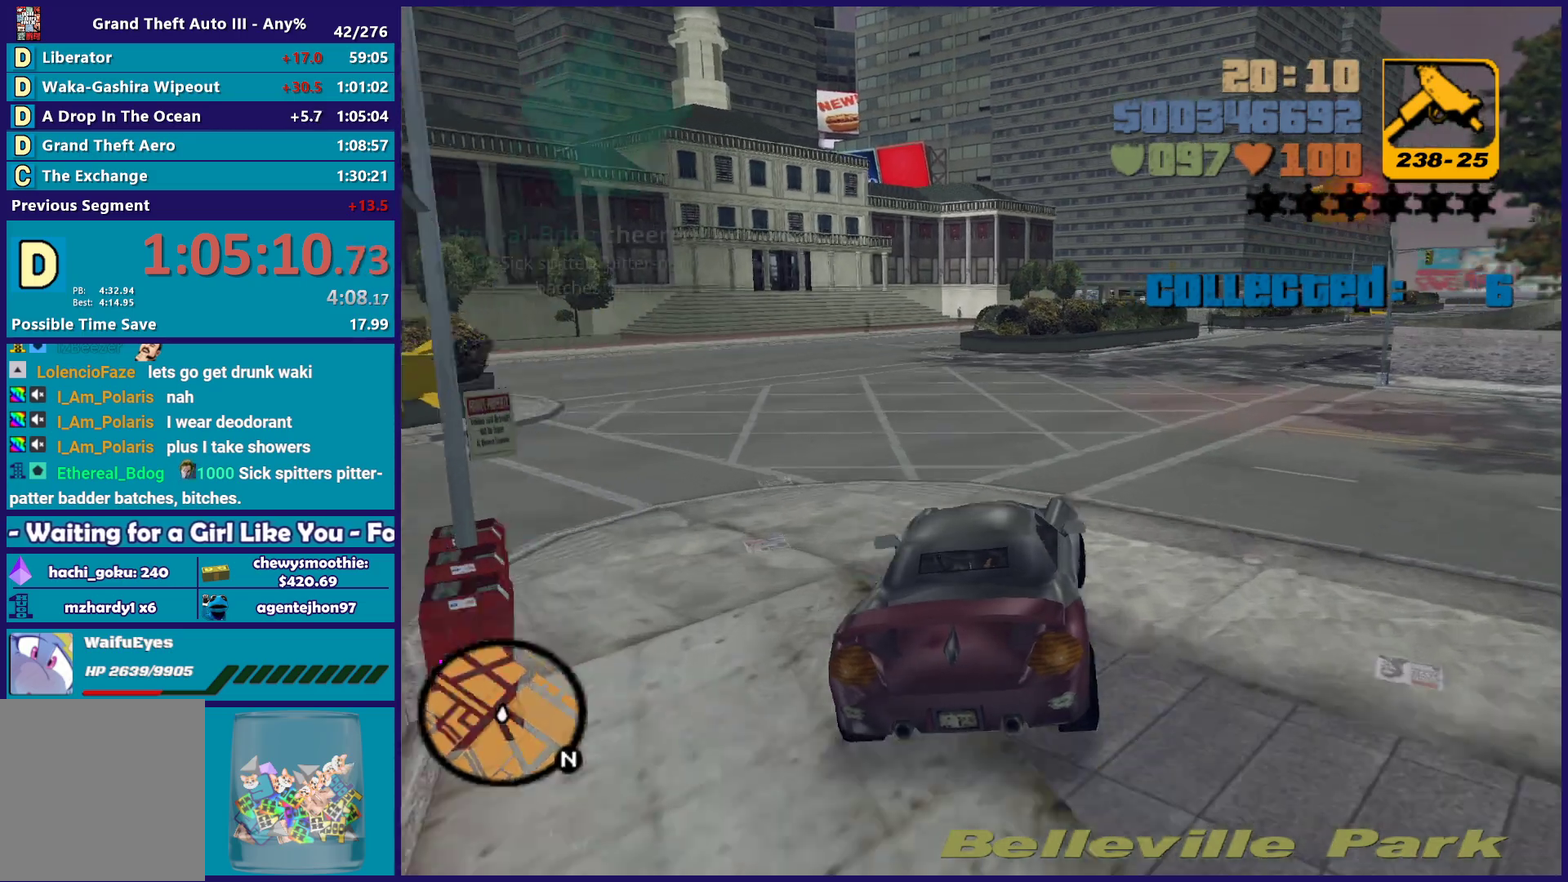
{"buttons": [], "left_stick": "center", "right_stick": "center", "events": [[217, "left_stick", "center"], [267, "R2", "down"], [300, "left_stick", "right"], [467, "R2", "up"], [500, "left_stick", "center"]]}
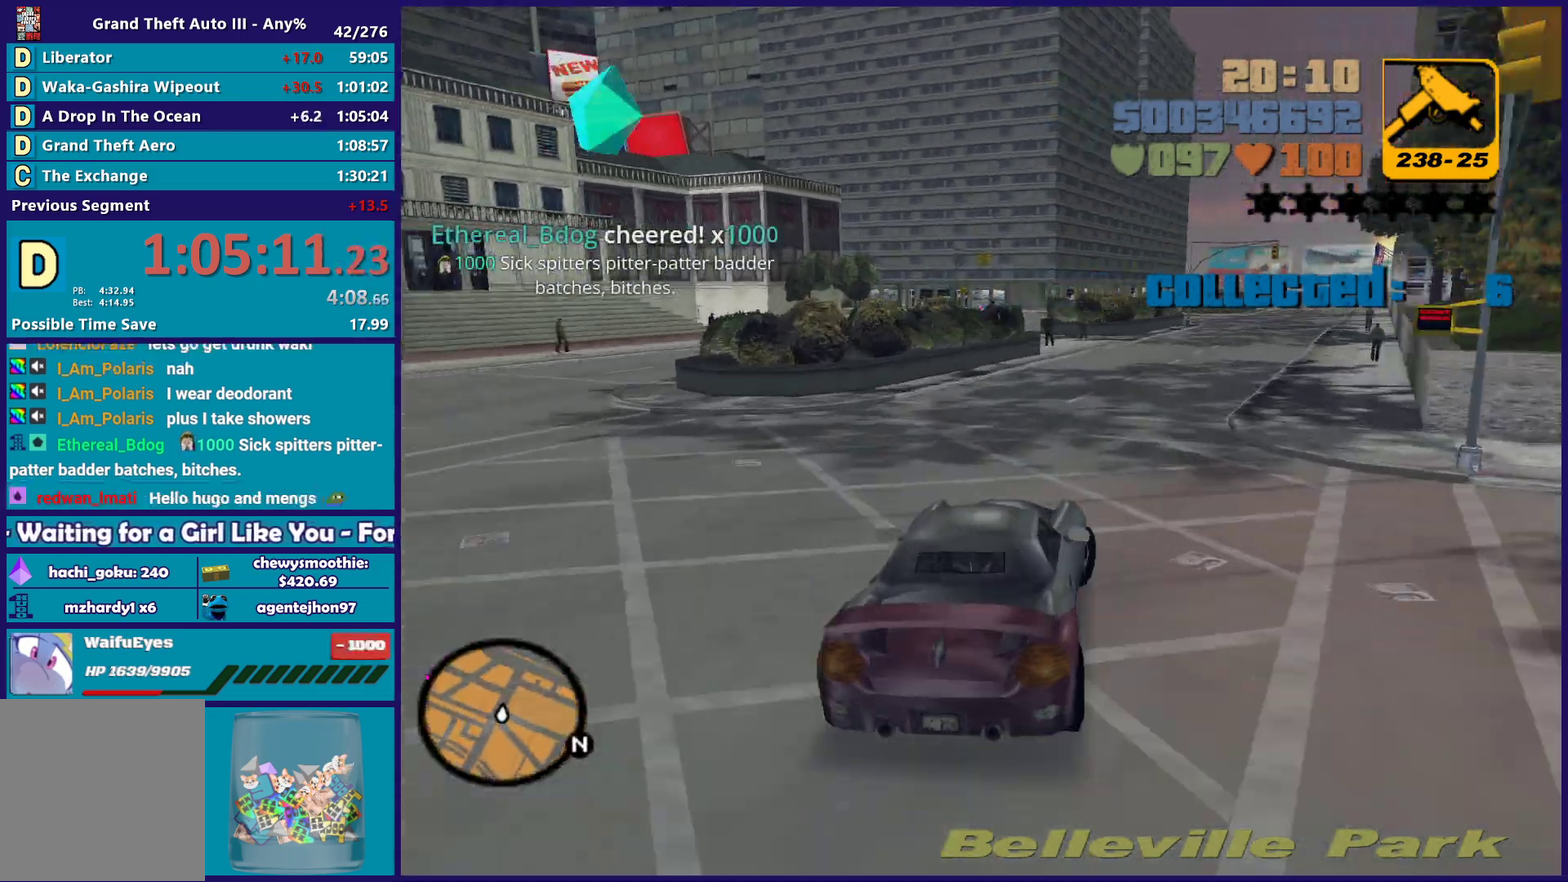
{"buttons": [], "left_stick": "center", "right_stick": "center", "events": [[50, "R2", "down"], [67, "left_stick", "right"], [167, "left_stick", "down-right"], [217, "R2", "up"], [283, "left_stick", "center"], [300, "R2", "down"], [500, "R2", "up"]]}
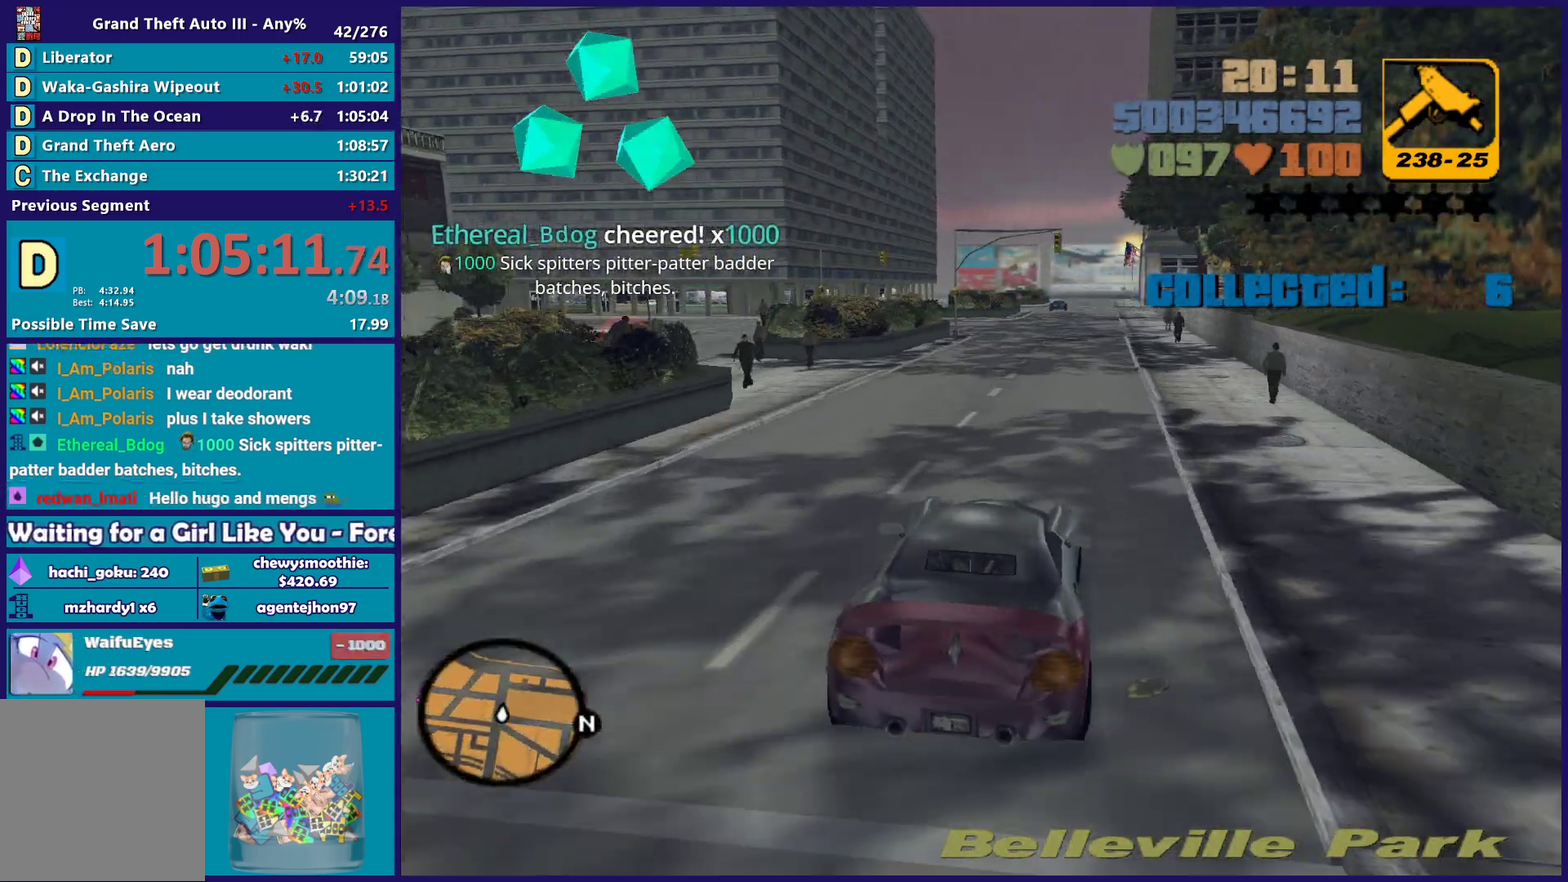
{"buttons": ["R2"], "left_stick": "center", "right_stick": "center", "events": [[100, "R2", "down"]]}
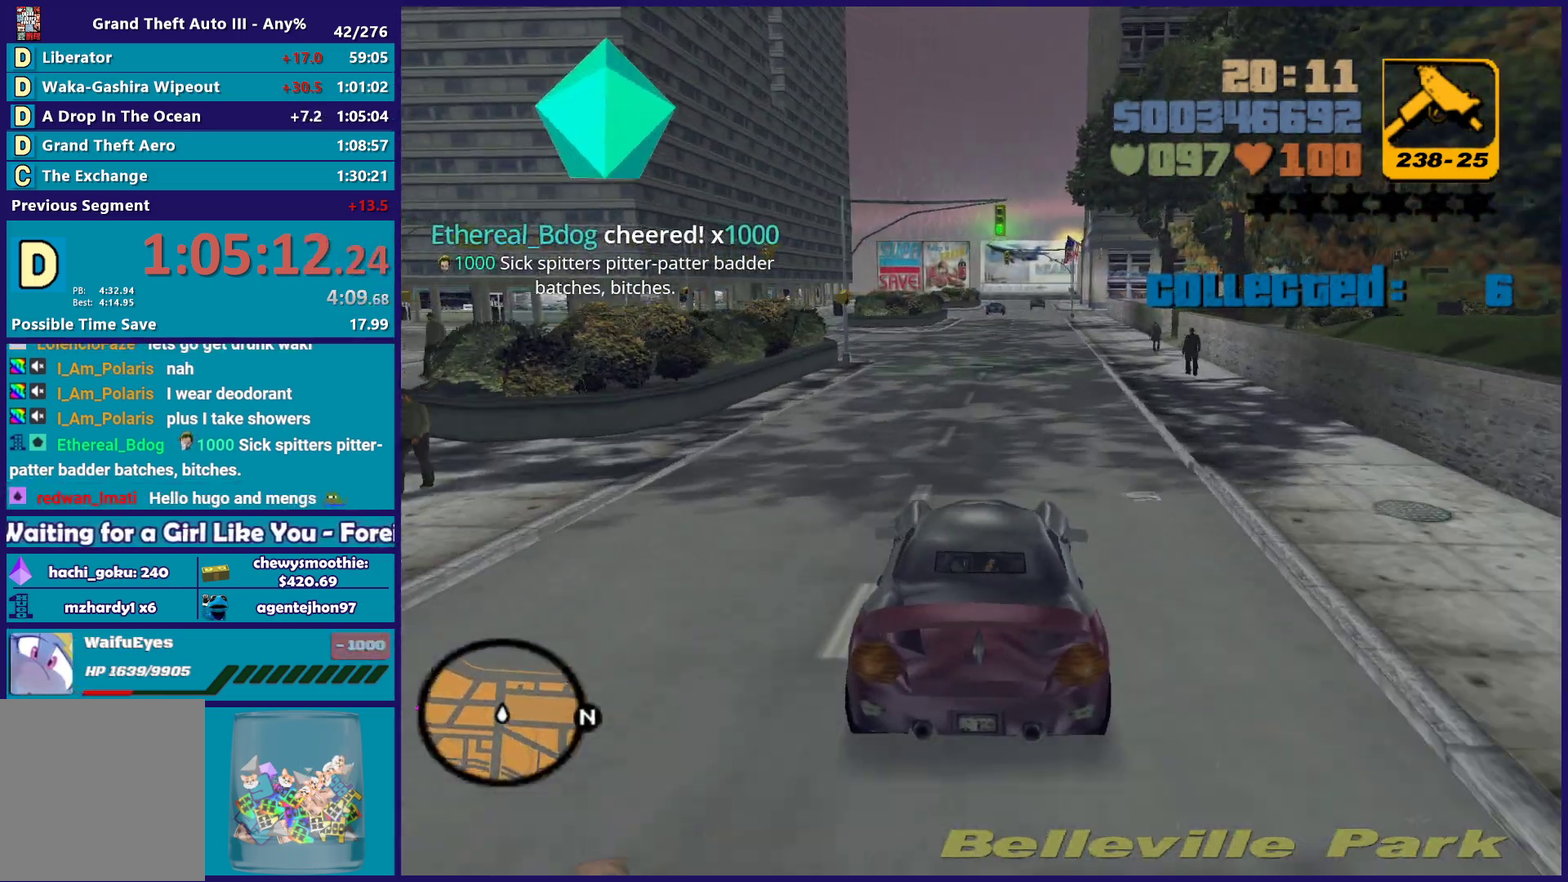
{"buttons": ["A"], "left_stick": "left", "right_stick": "center", "events": [[183, "R2", "up"], [417, "left_stick", "left"], [500, "A", "down"]]}
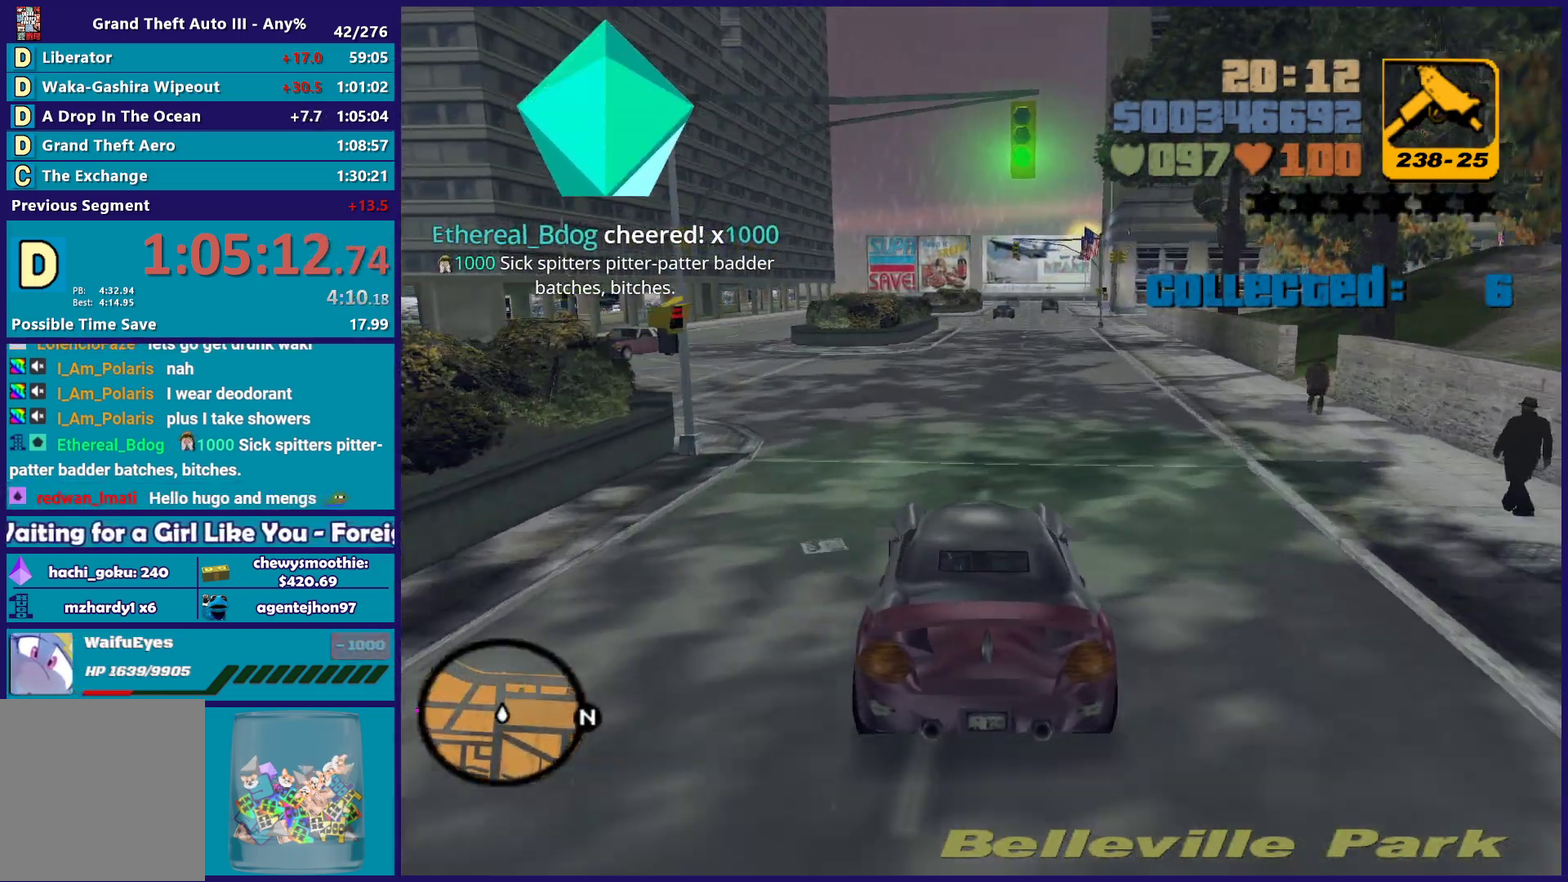
{"buttons": [], "left_stick": "left", "right_stick": "center", "events": [[267, "A", "up"]]}
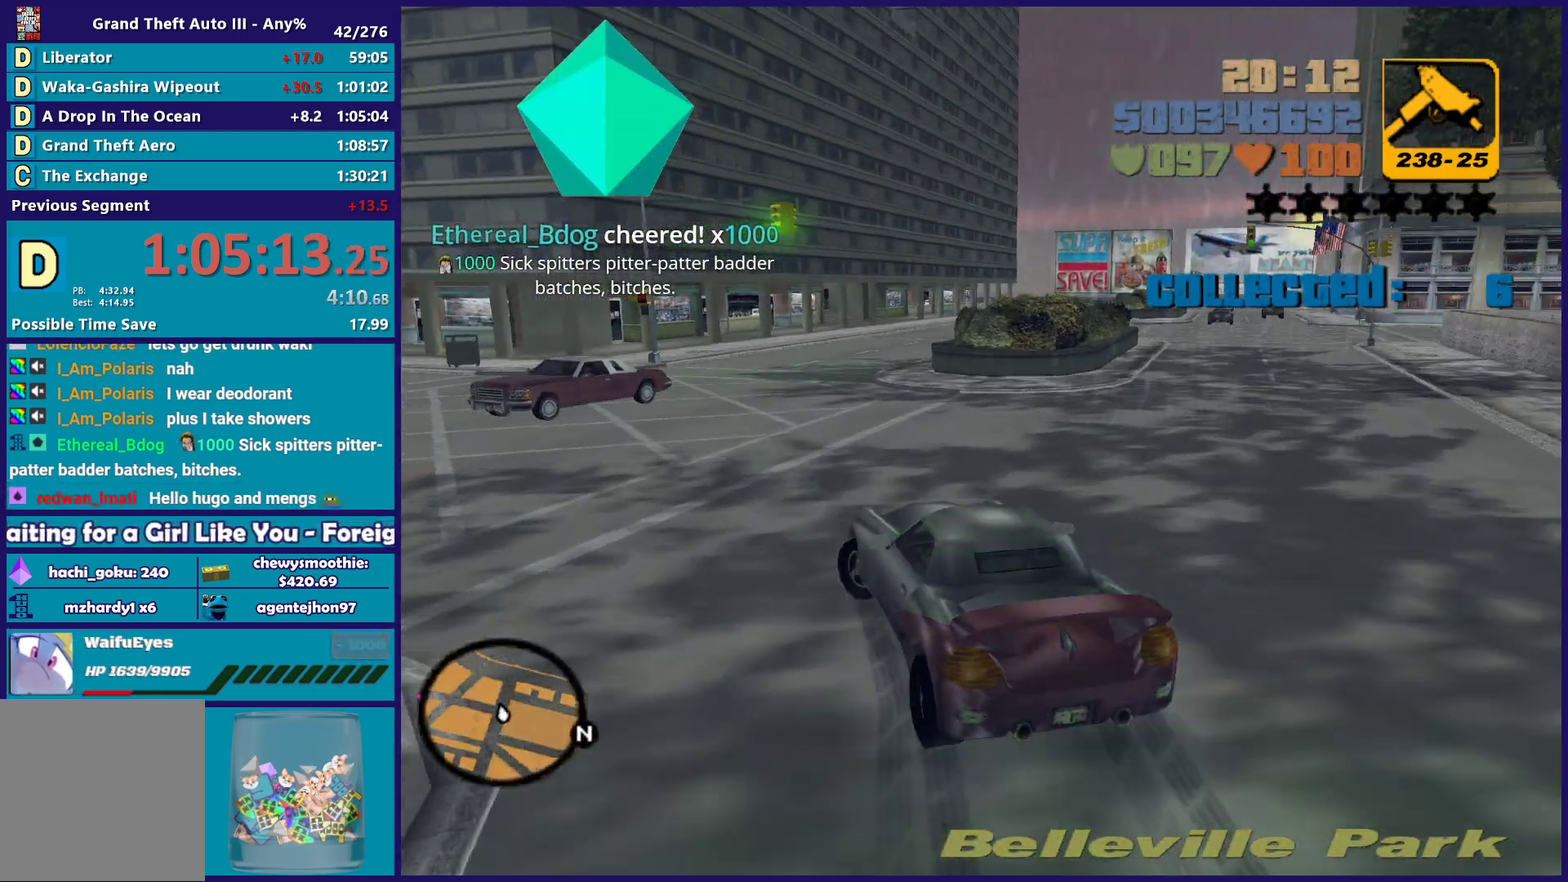
{"buttons": ["A"], "left_stick": "left", "right_stick": "center", "events": [[67, "left_stick", "down-right"], [217, "left_stick", "left"], [500, "A", "down"]]}
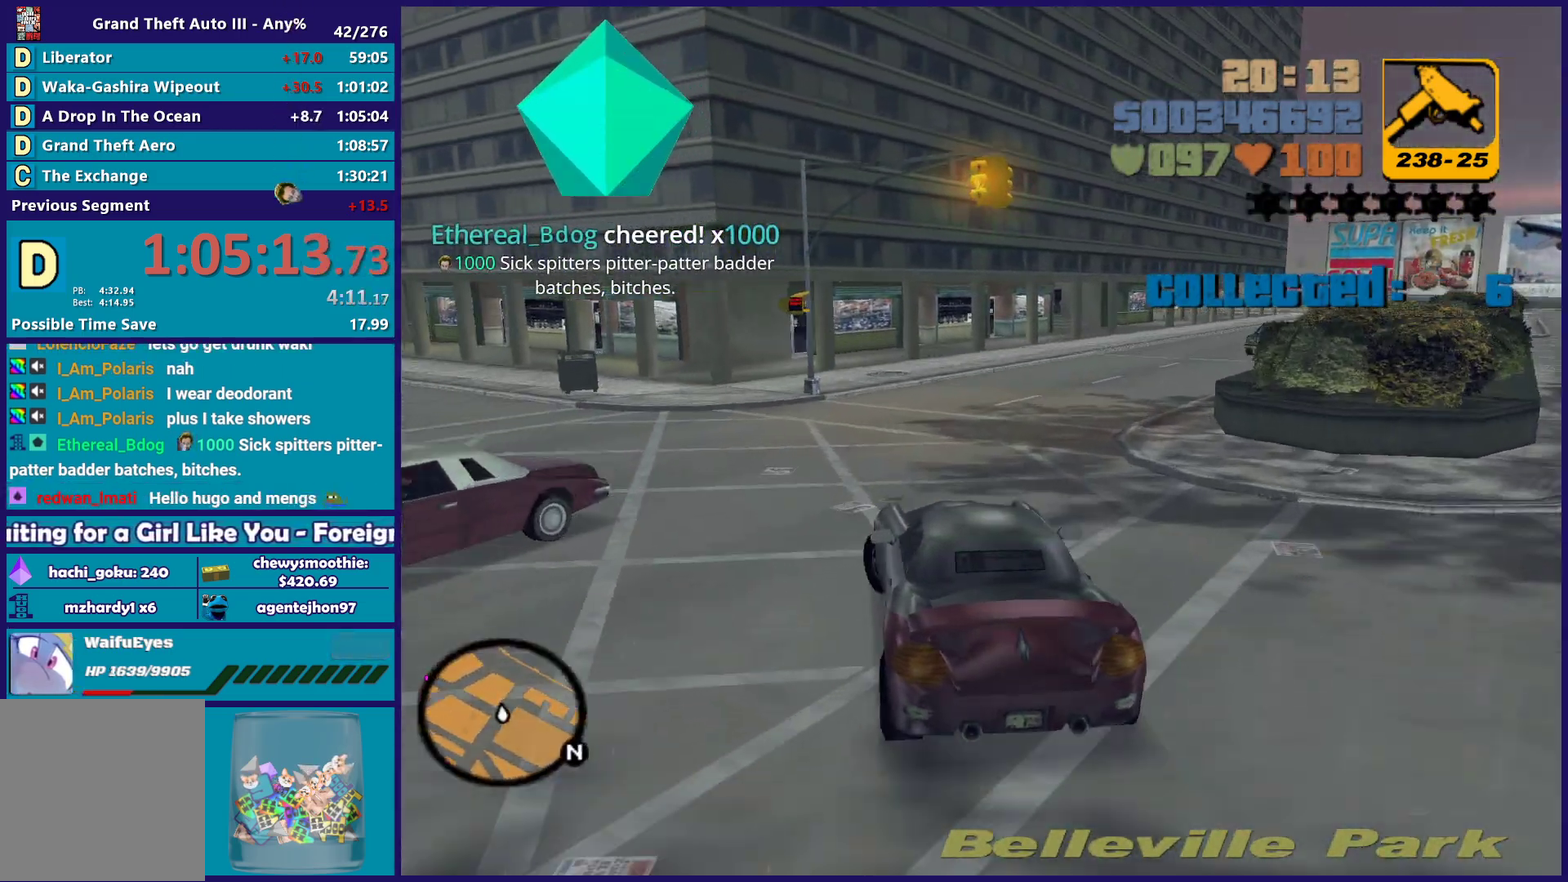
{"buttons": ["R2", "L3"], "left_stick": "left", "right_stick": "center", "events": [[167, "A", "up"], [333, "R2", "down"], [367, "L3", "down"]]}
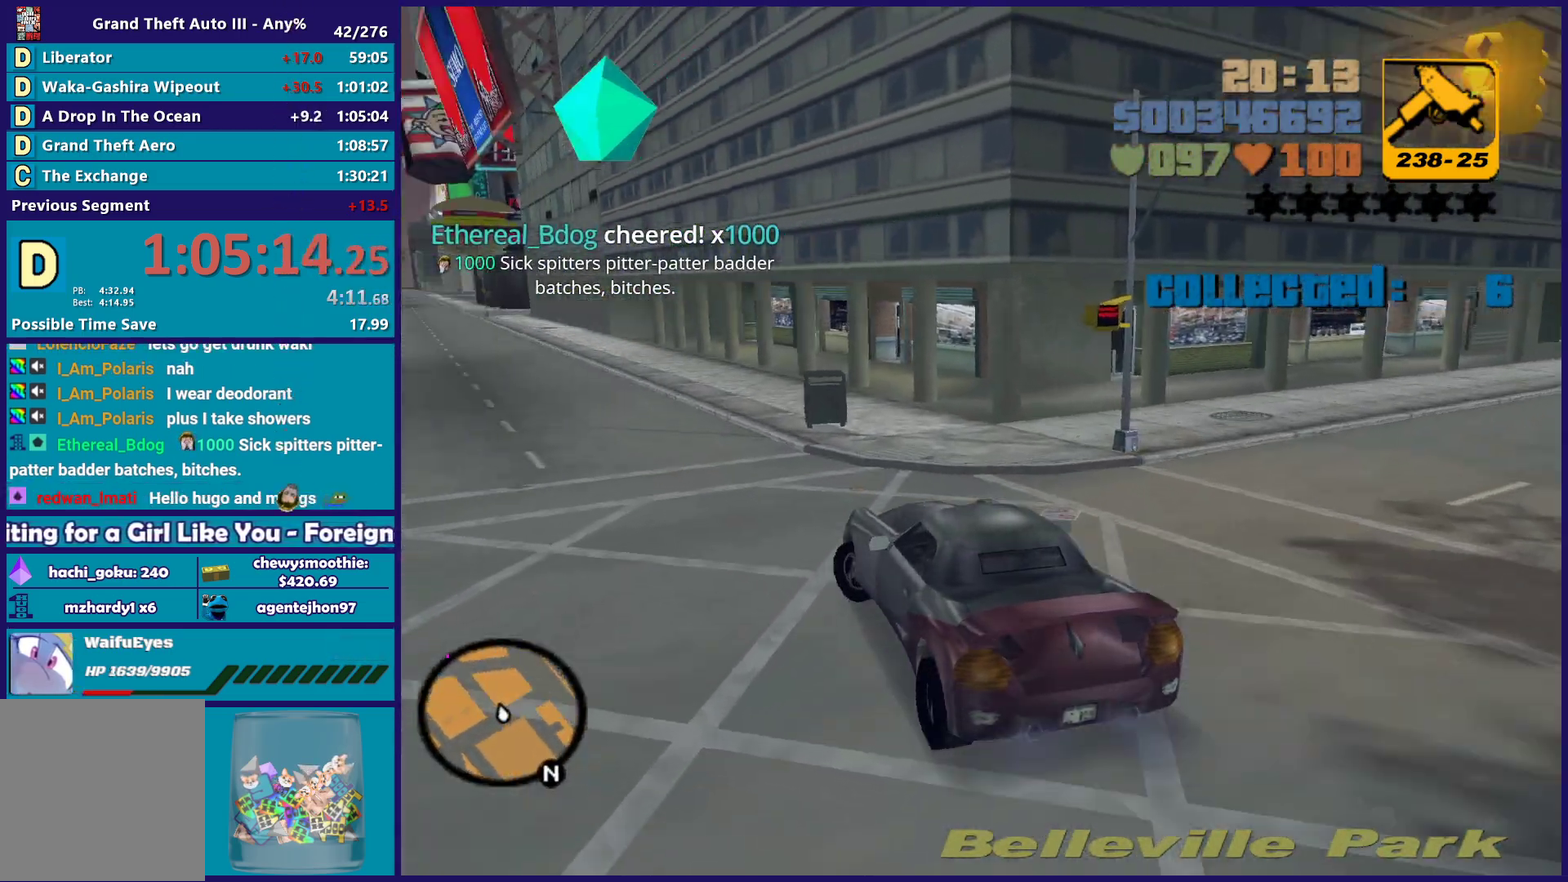
{"buttons": ["R2"], "left_stick": "down-right", "right_stick": "center", "events": [[67, "L3", "up"], [250, "left_stick", "center"], [400, "left_stick", "down-right"]]}
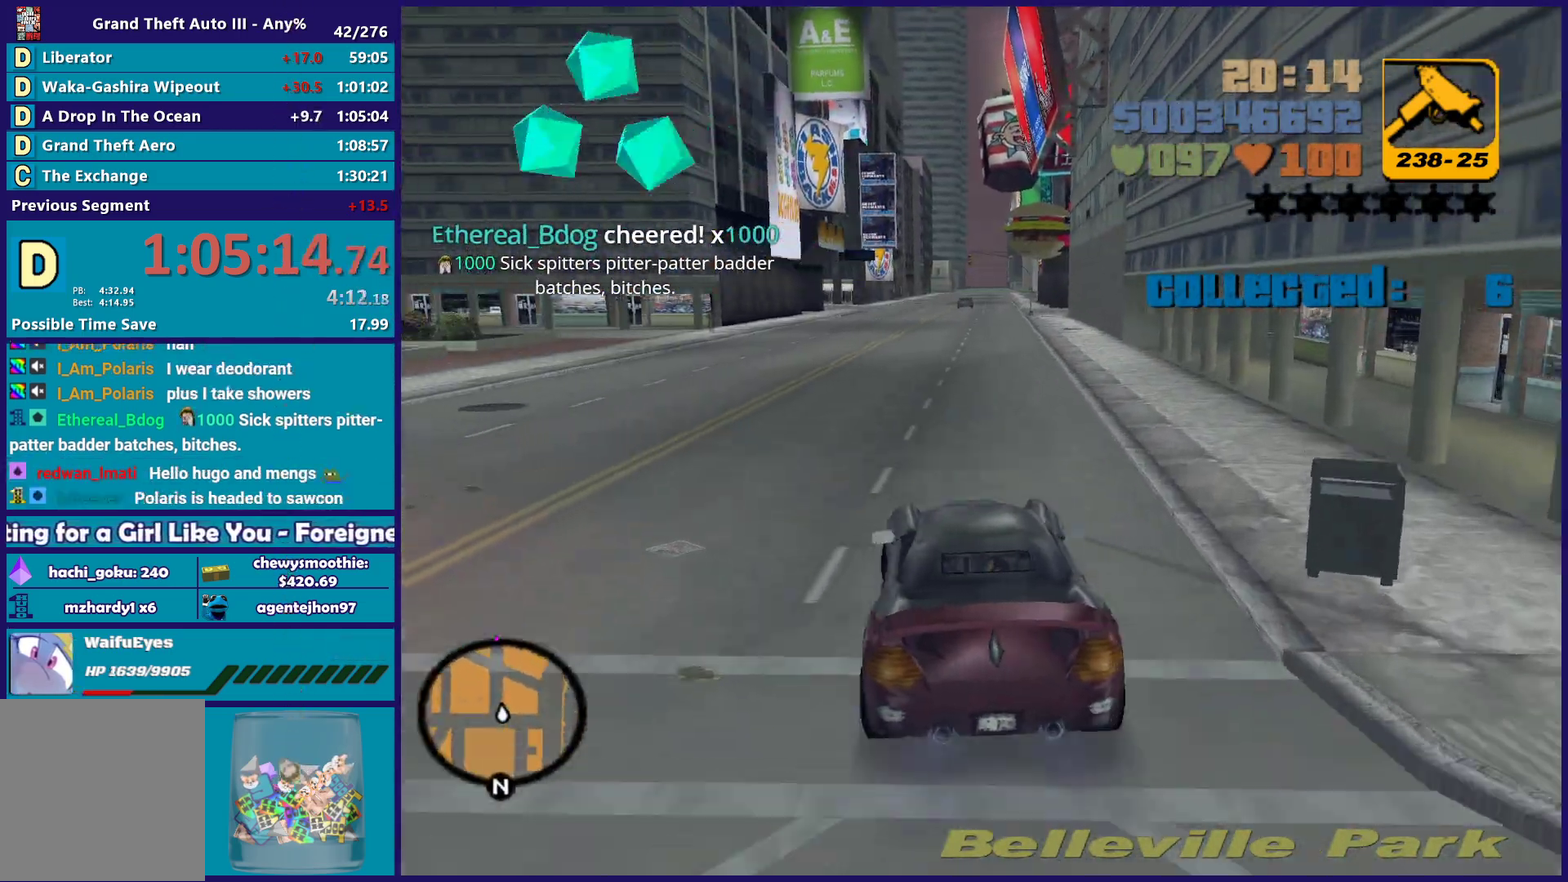
{"buttons": ["R2"], "left_stick": "center", "right_stick": "center", "events": [[67, "left_stick", "center"]]}
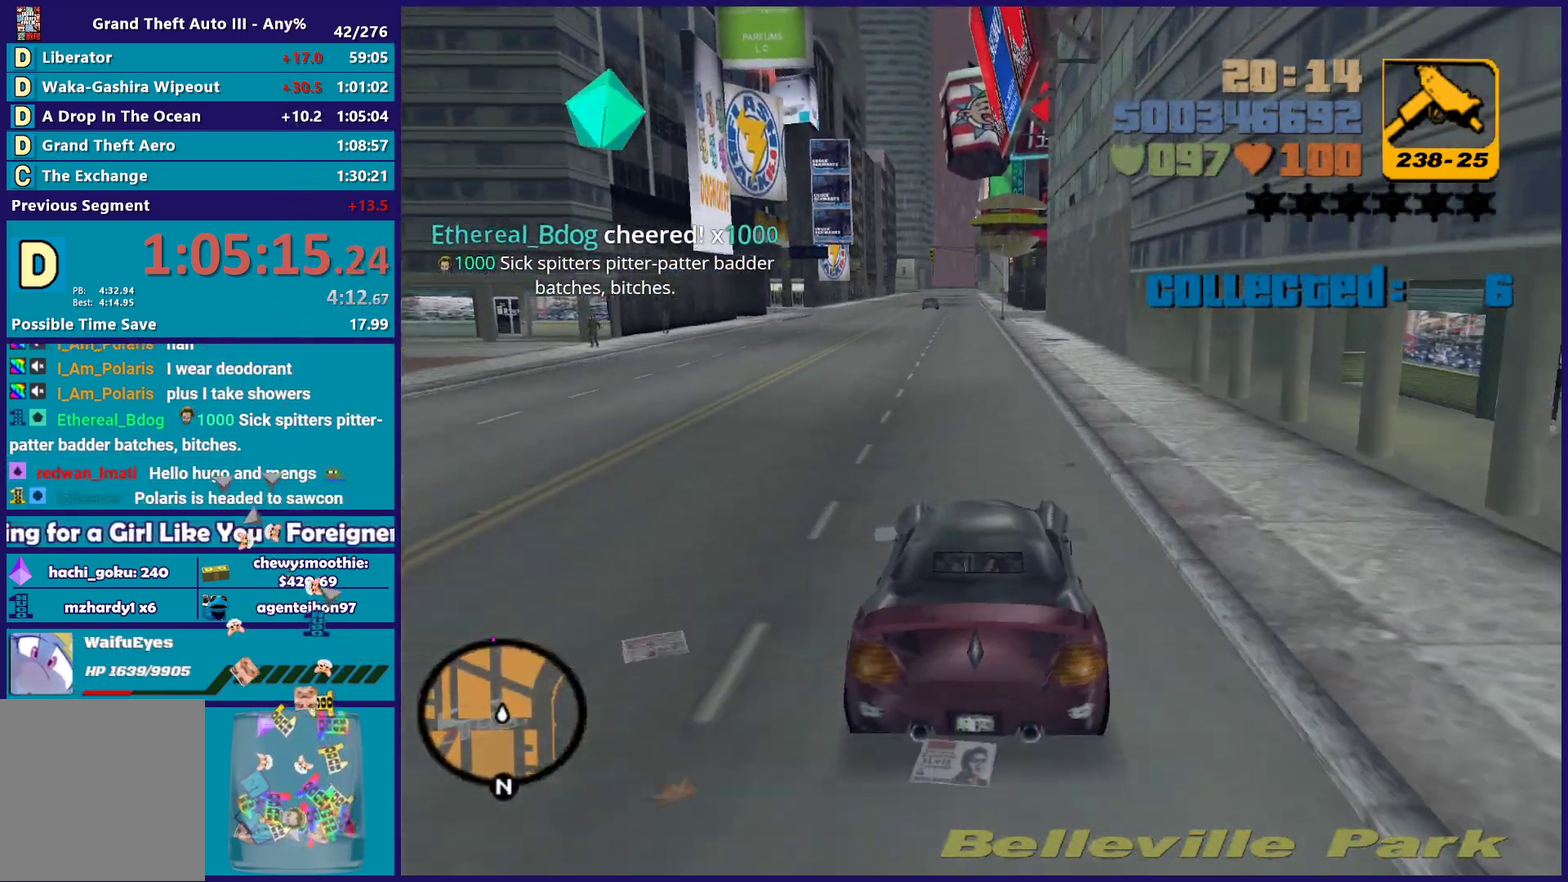
{"buttons": ["R2"], "left_stick": "up-left", "right_stick": "center", "events": [[33, "left_stick", "left"], [83, "left_stick", "center"], [233, "left_stick", "up-left"], [367, "left_stick", "down-right"], [450, "left_stick", "up-left"]]}
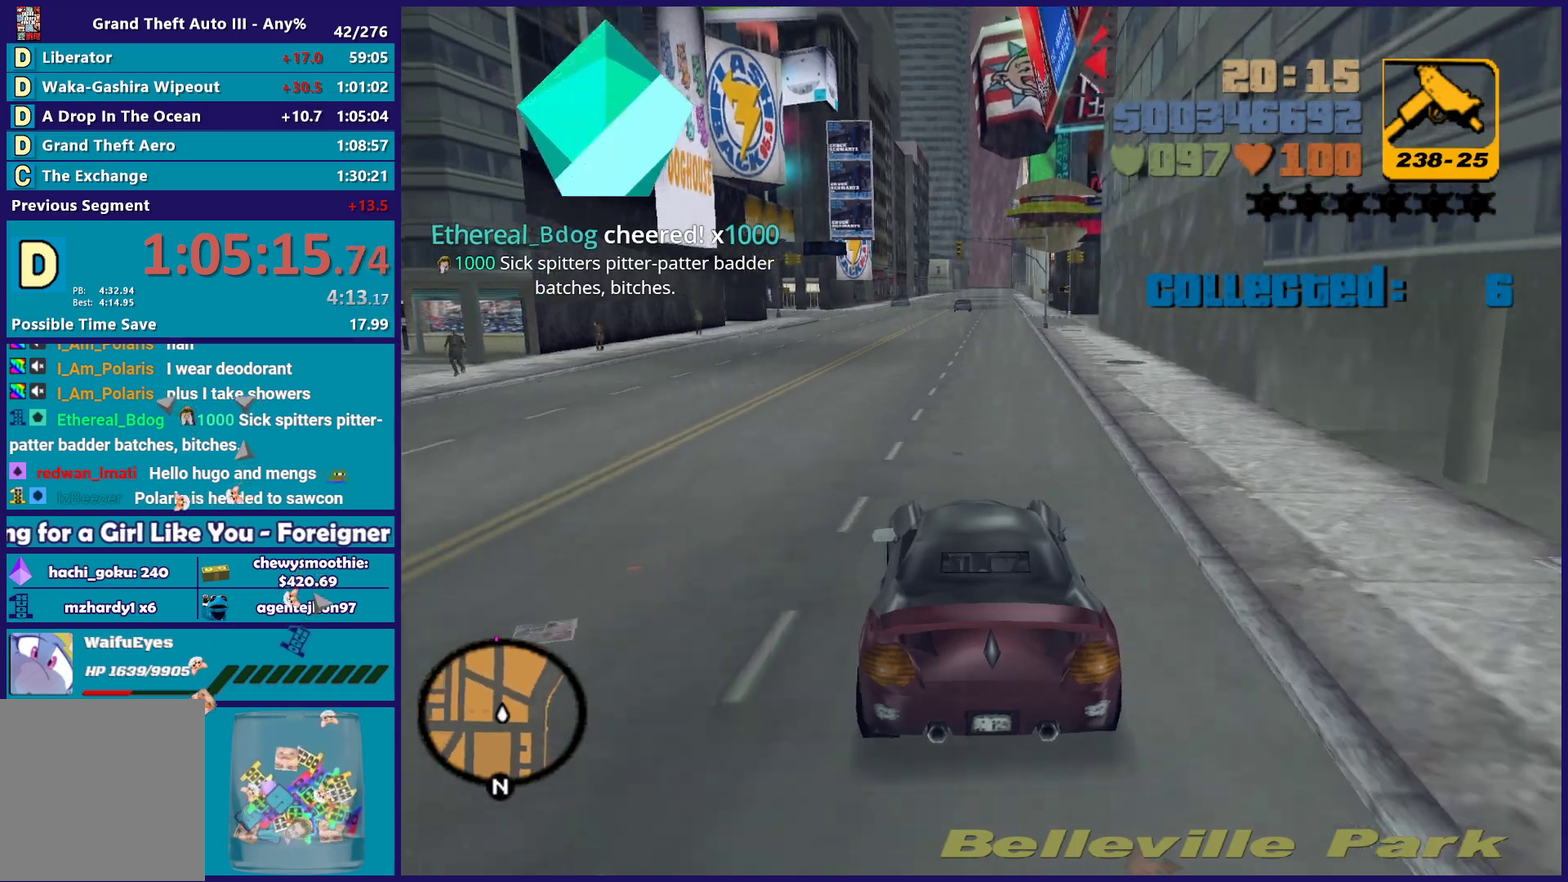
{"buttons": ["R2"], "left_stick": "up-left", "right_stick": "center", "events": [[83, "left_stick", "down-right"], [183, "left_stick", "up-left"], [350, "left_stick", "down-right"], [433, "left_stick", "up-left"]]}
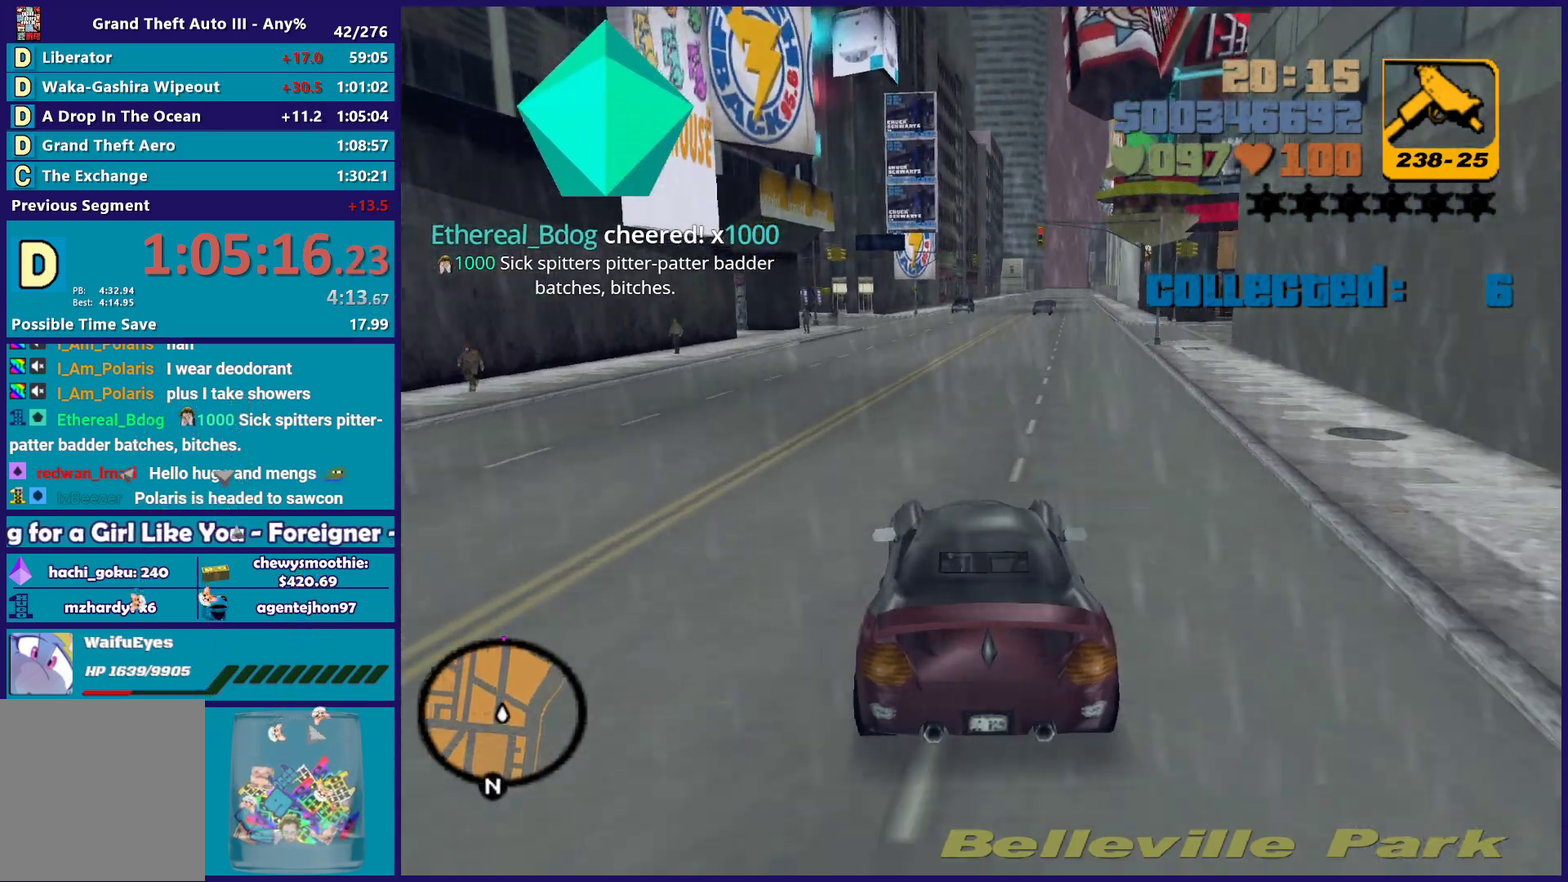
{"buttons": ["R2"], "left_stick": "up", "right_stick": "center", "events": [[283, "left_stick", "down-right"], [450, "TOUCHPAD", "down"], [450, "left_stick", "up"], [500, "TOUCHPAD", "up"]]}
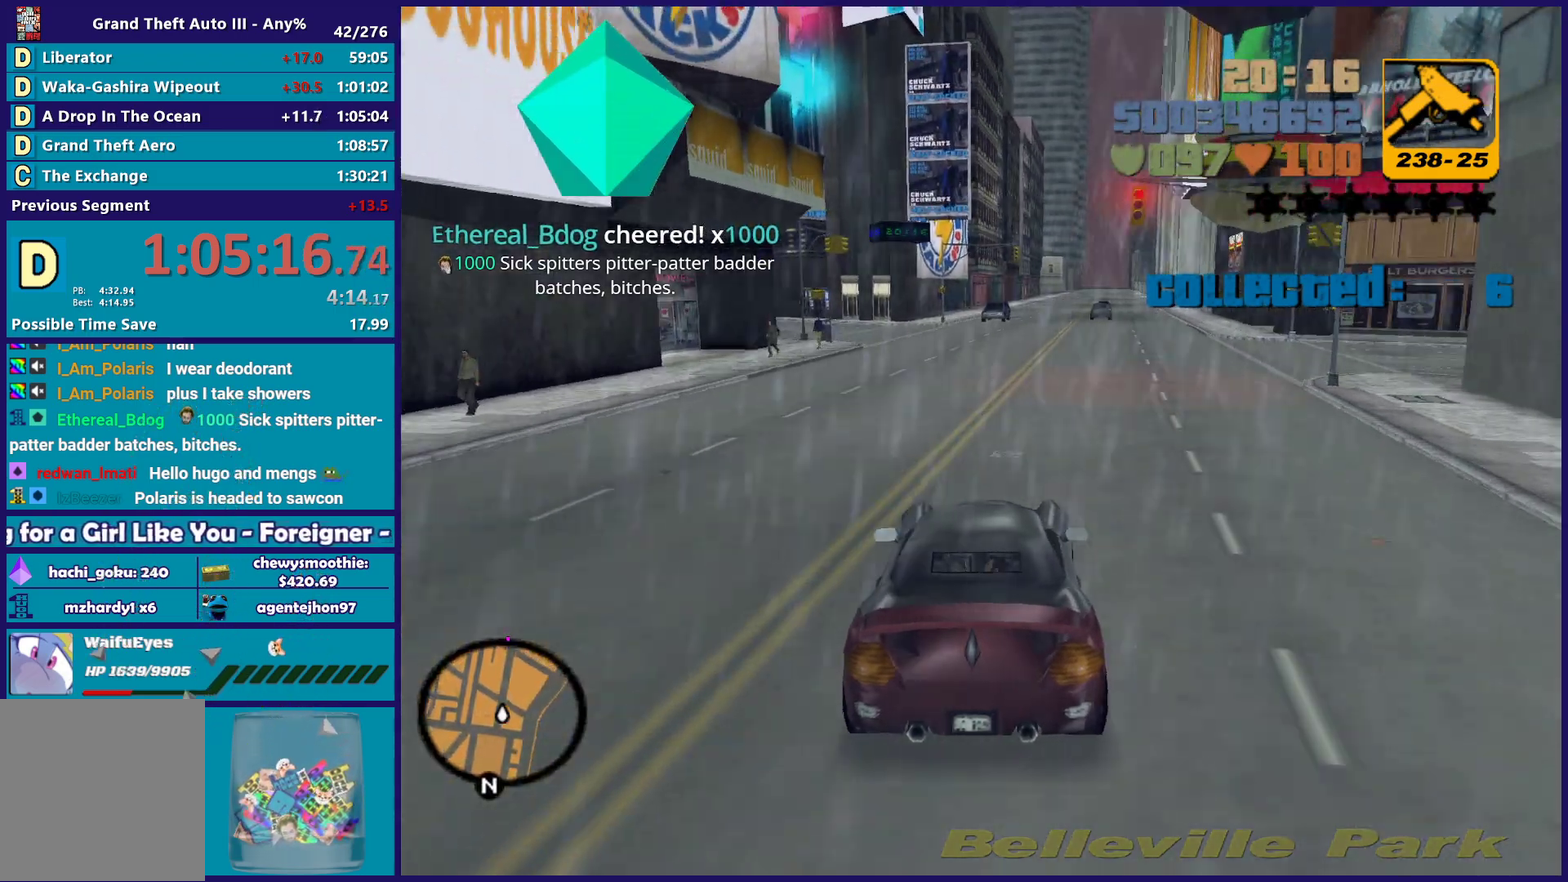
{"buttons": ["R2"], "left_stick": "down-right", "right_stick": "center", "events": [[67, "left_stick", "down-right"], [250, "left_stick", "up-left"], [433, "left_stick", "down-right"]]}
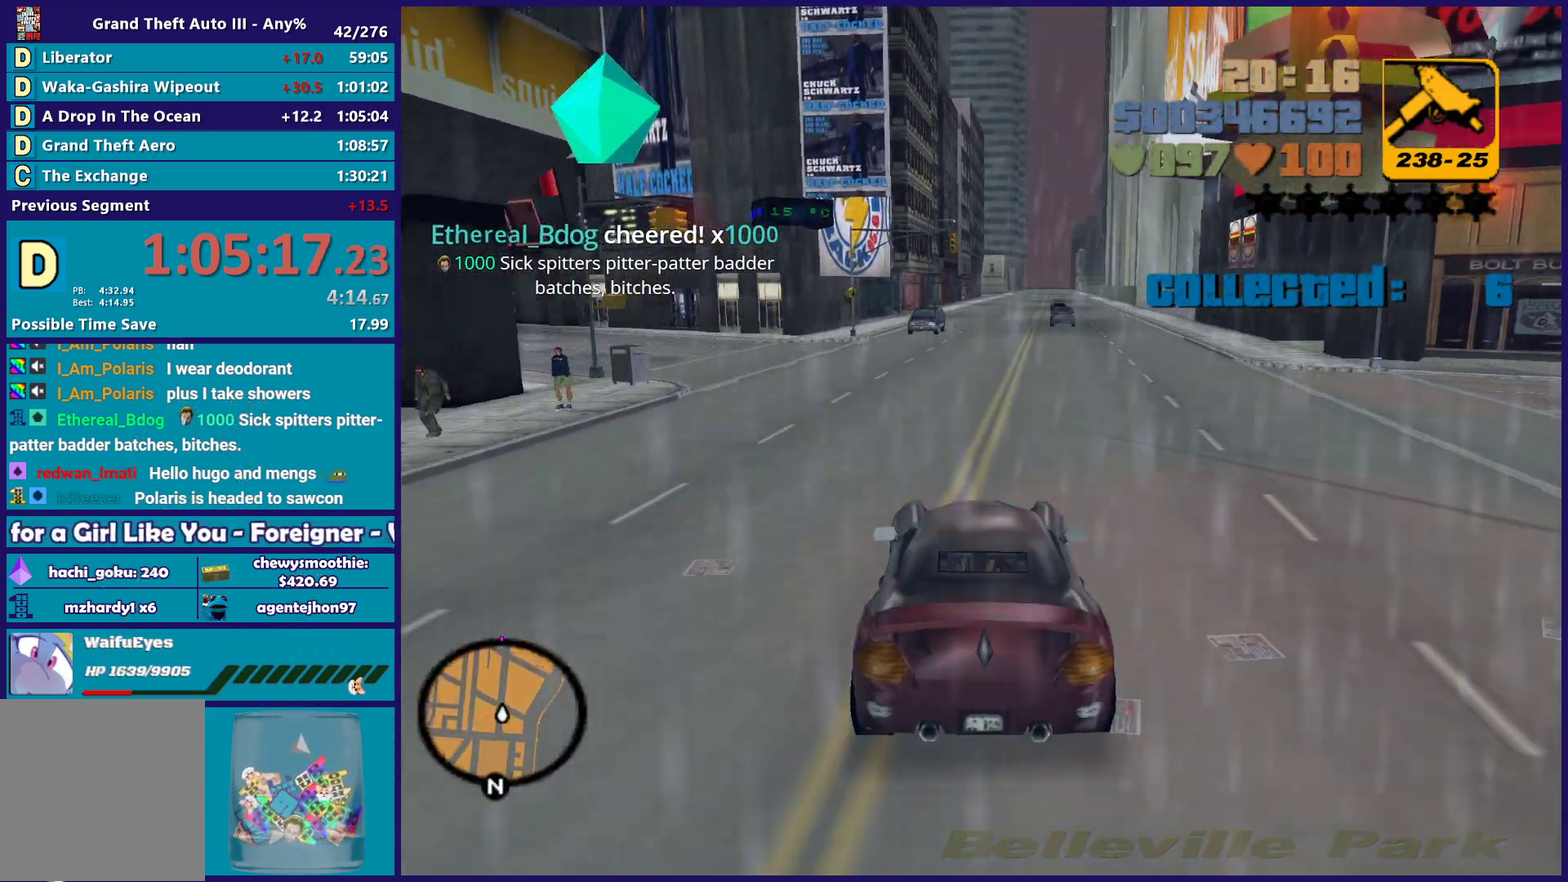
{"buttons": ["R2"], "left_stick": "down-right", "right_stick": "center", "events": [[100, "left_stick", "up-left"], [200, "left_stick", "down-right"], [350, "left_stick", "up-left"], [450, "left_stick", "down-right"]]}
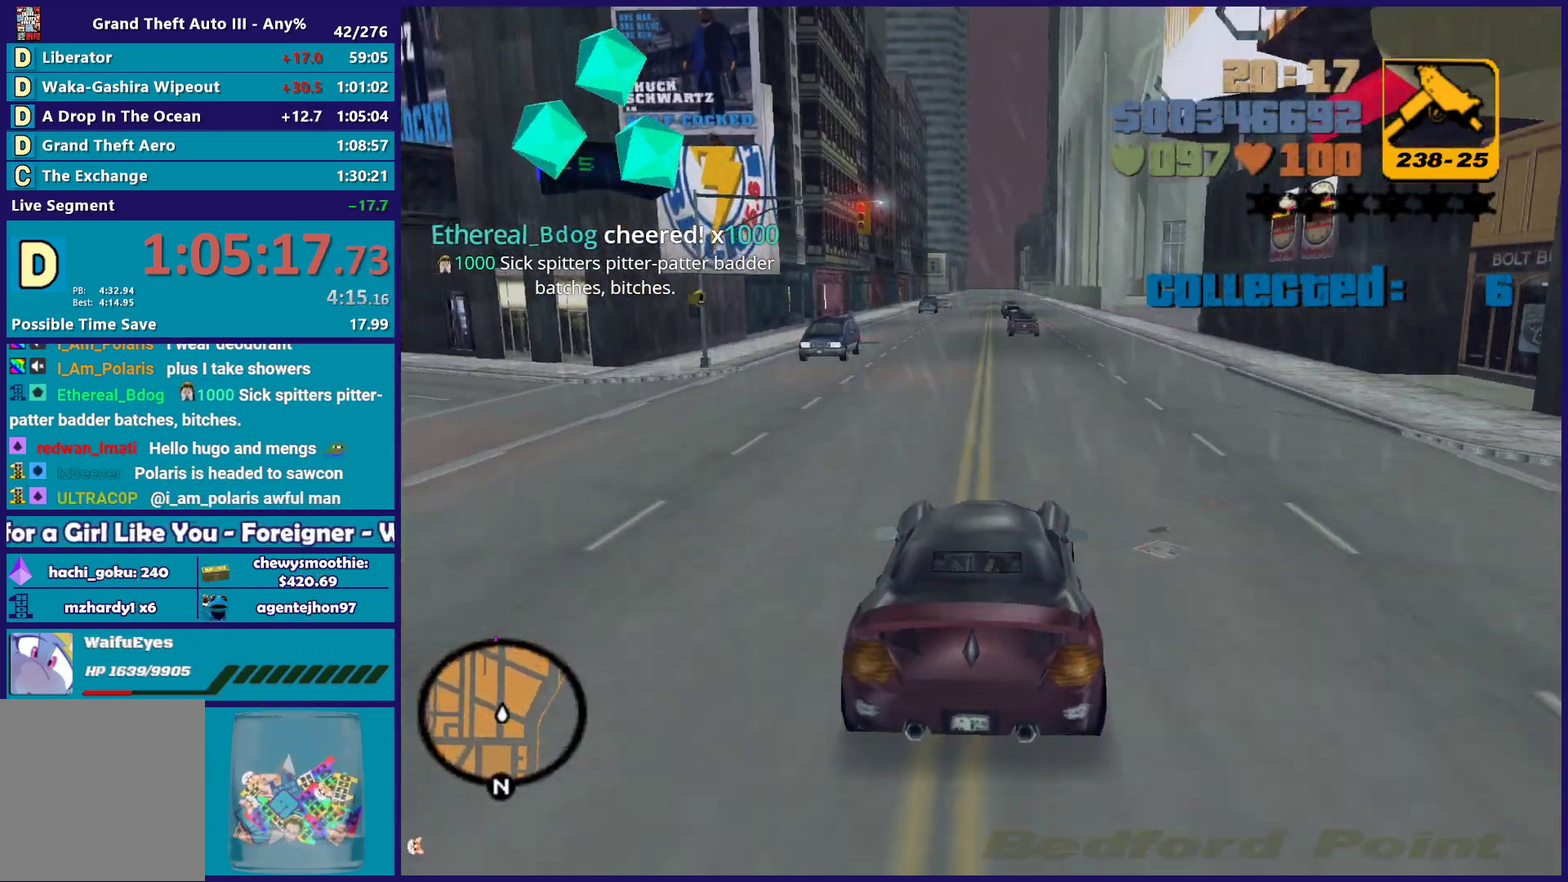
{"buttons": ["R2"], "left_stick": "down-right", "right_stick": "center", "events": [[67, "left_stick", "center"], [117, "left_stick", "up-left"], [233, "left_stick", "down-right"], [333, "left_stick", "up-left"], [450, "left_stick", "down-right"]]}
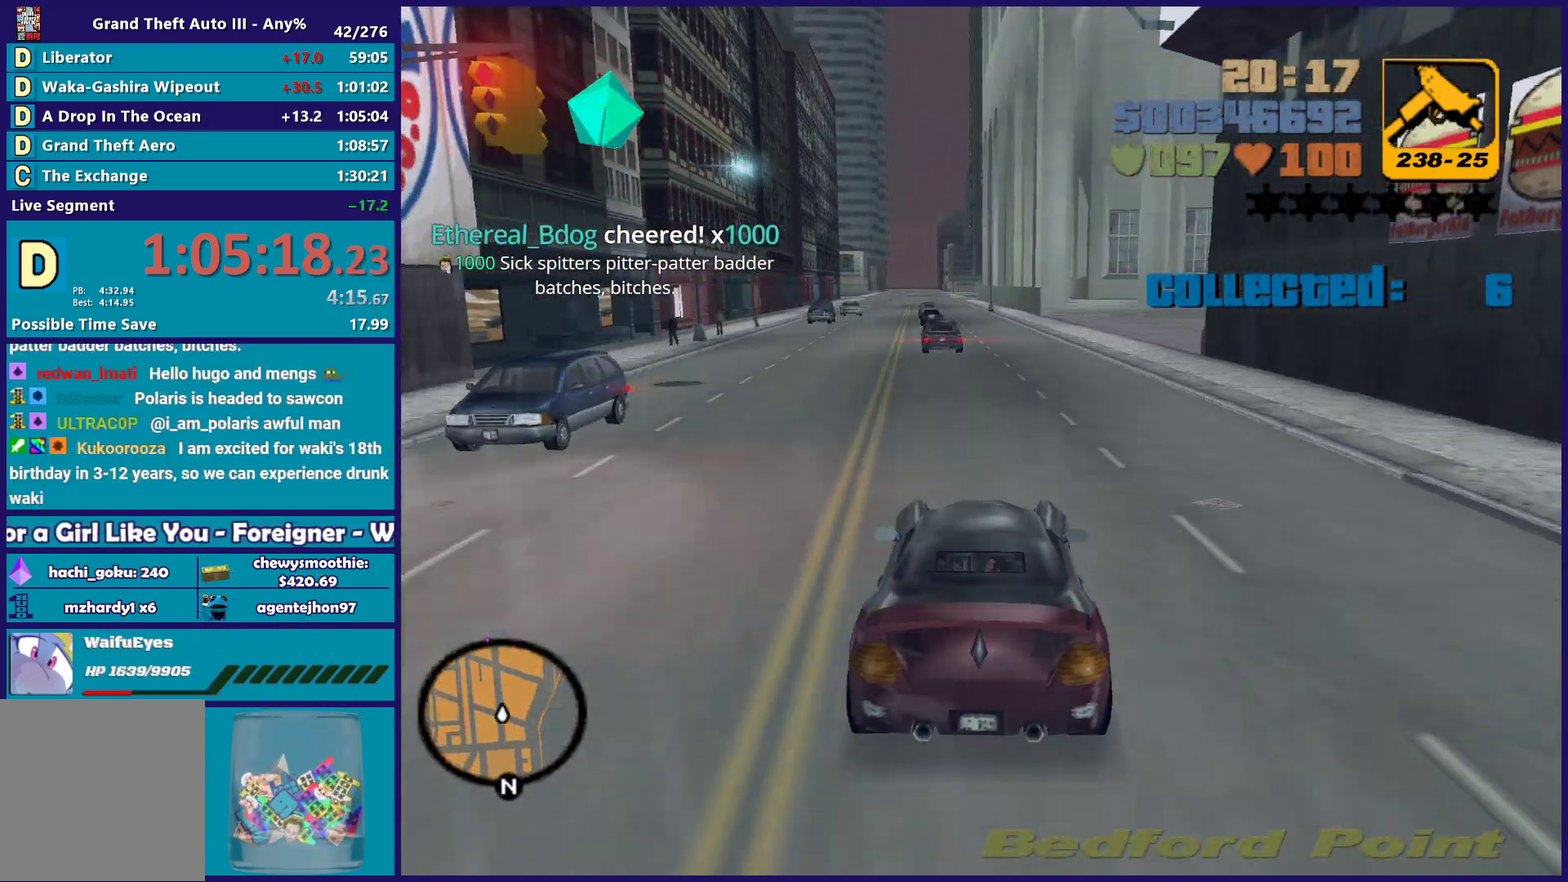
{"buttons": ["R2"], "left_stick": "down-right", "right_stick": "center", "events": [[67, "left_stick", "up-left"], [200, "left_stick", "down-right"], [300, "left_stick", "up-left"], [417, "left_stick", "down-right"]]}